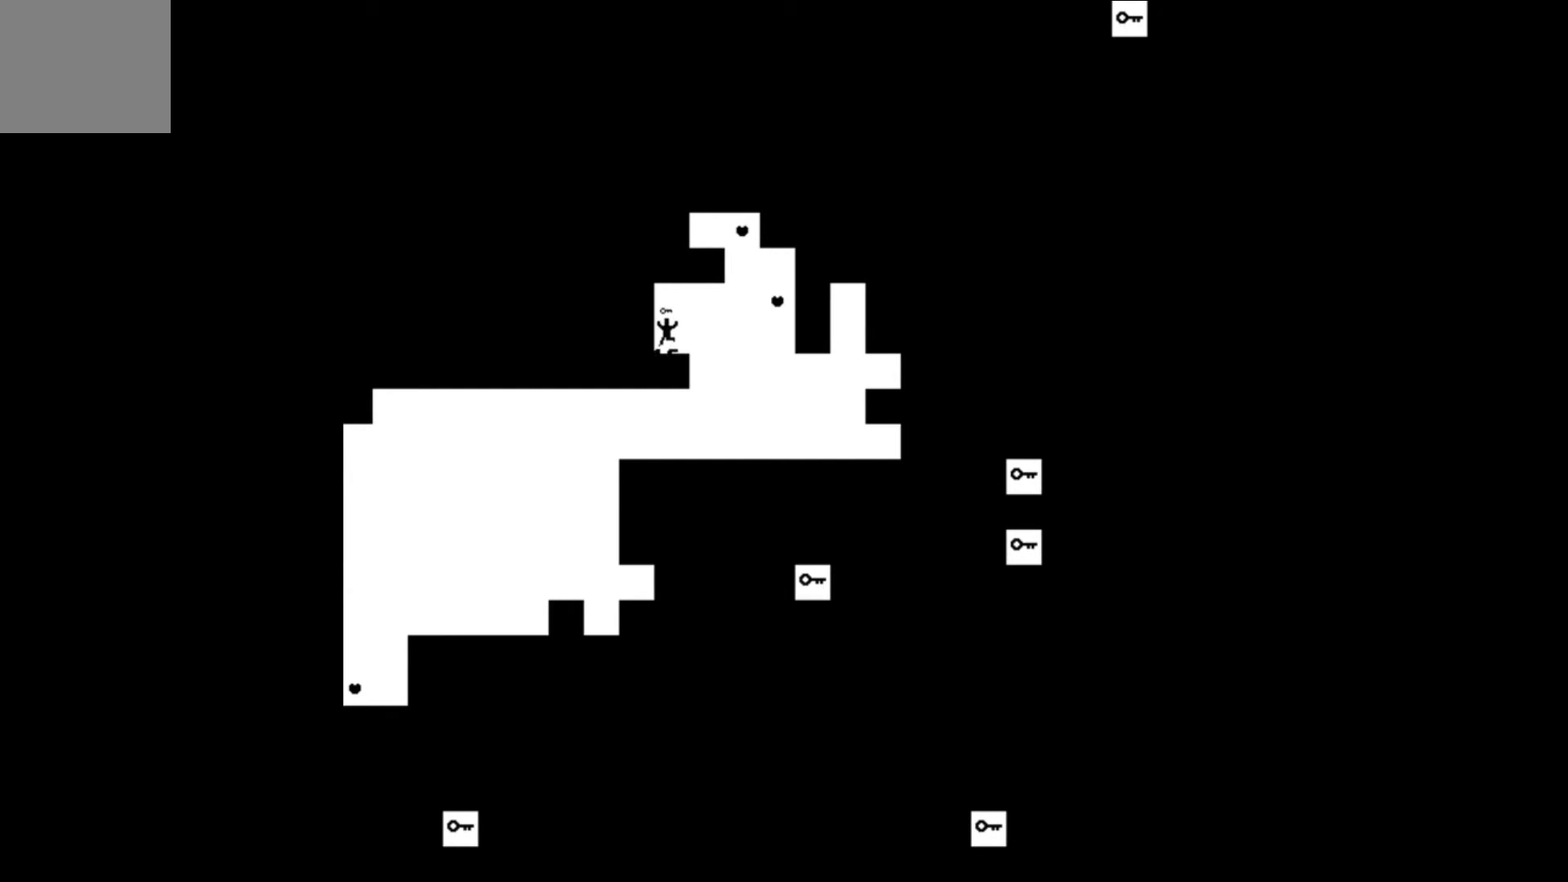
Gameplay with a controller (Xbox layout); each line is a JSON object with the inputs held at the frame after it. "events" lists button and stick changes between this image and that frame as [ms after this image, input, new state], when the widget could be followed in between. Not read: left_stick right_stick.
{"buttons": [], "events": [[33, "DPAD_RIGHT", "down"], [167, "DPAD_RIGHT", "up"]]}
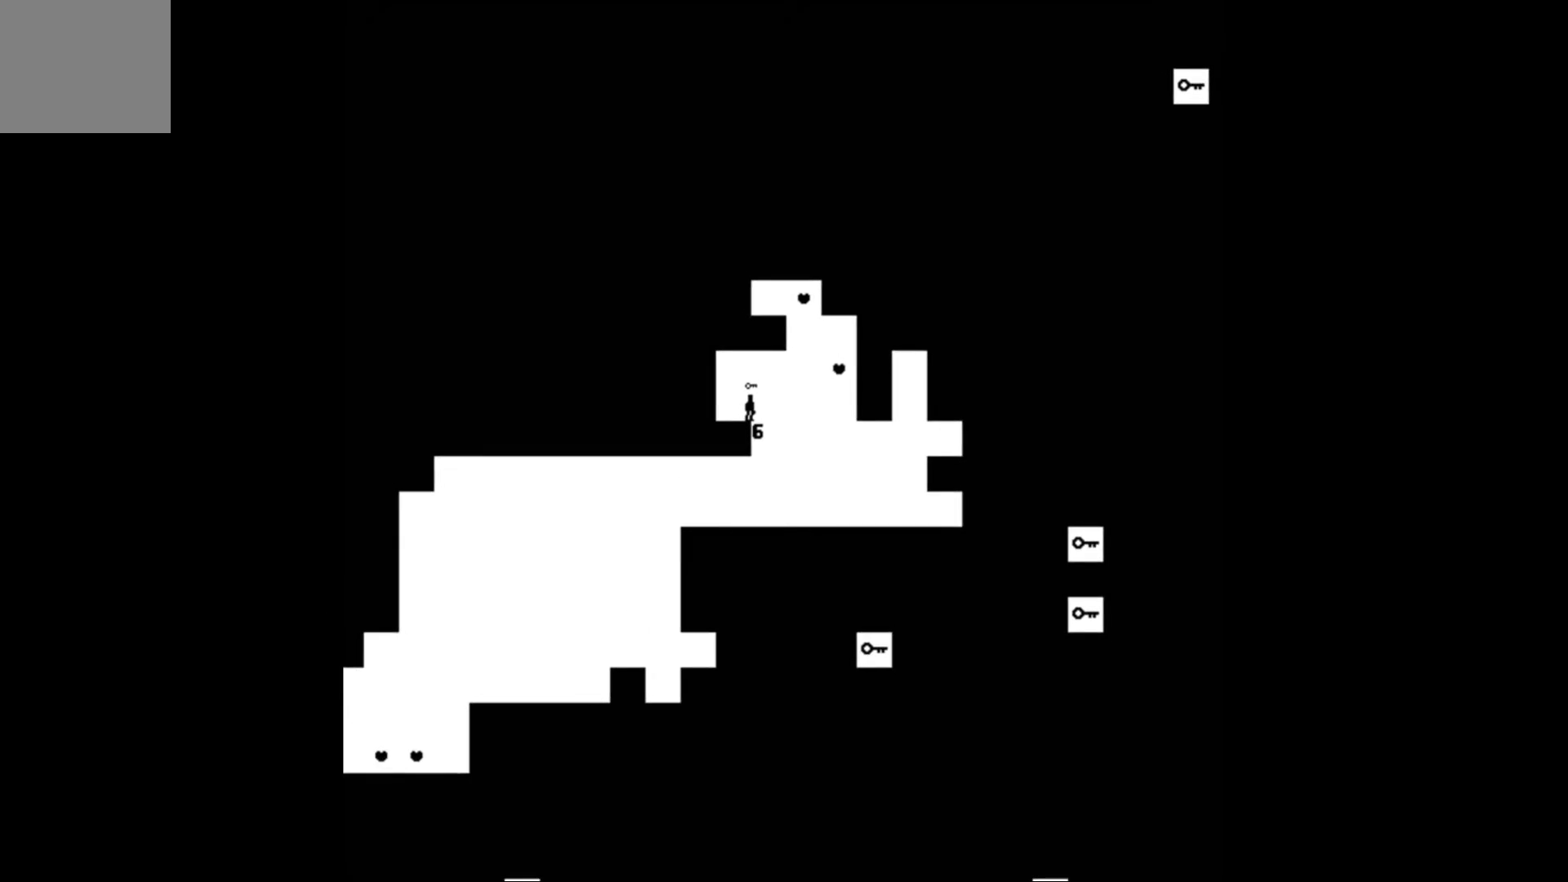
{"buttons": ["A", "DPAD_RIGHT"], "events": [[200, "DPAD_RIGHT", "down"], [267, "A", "down"]]}
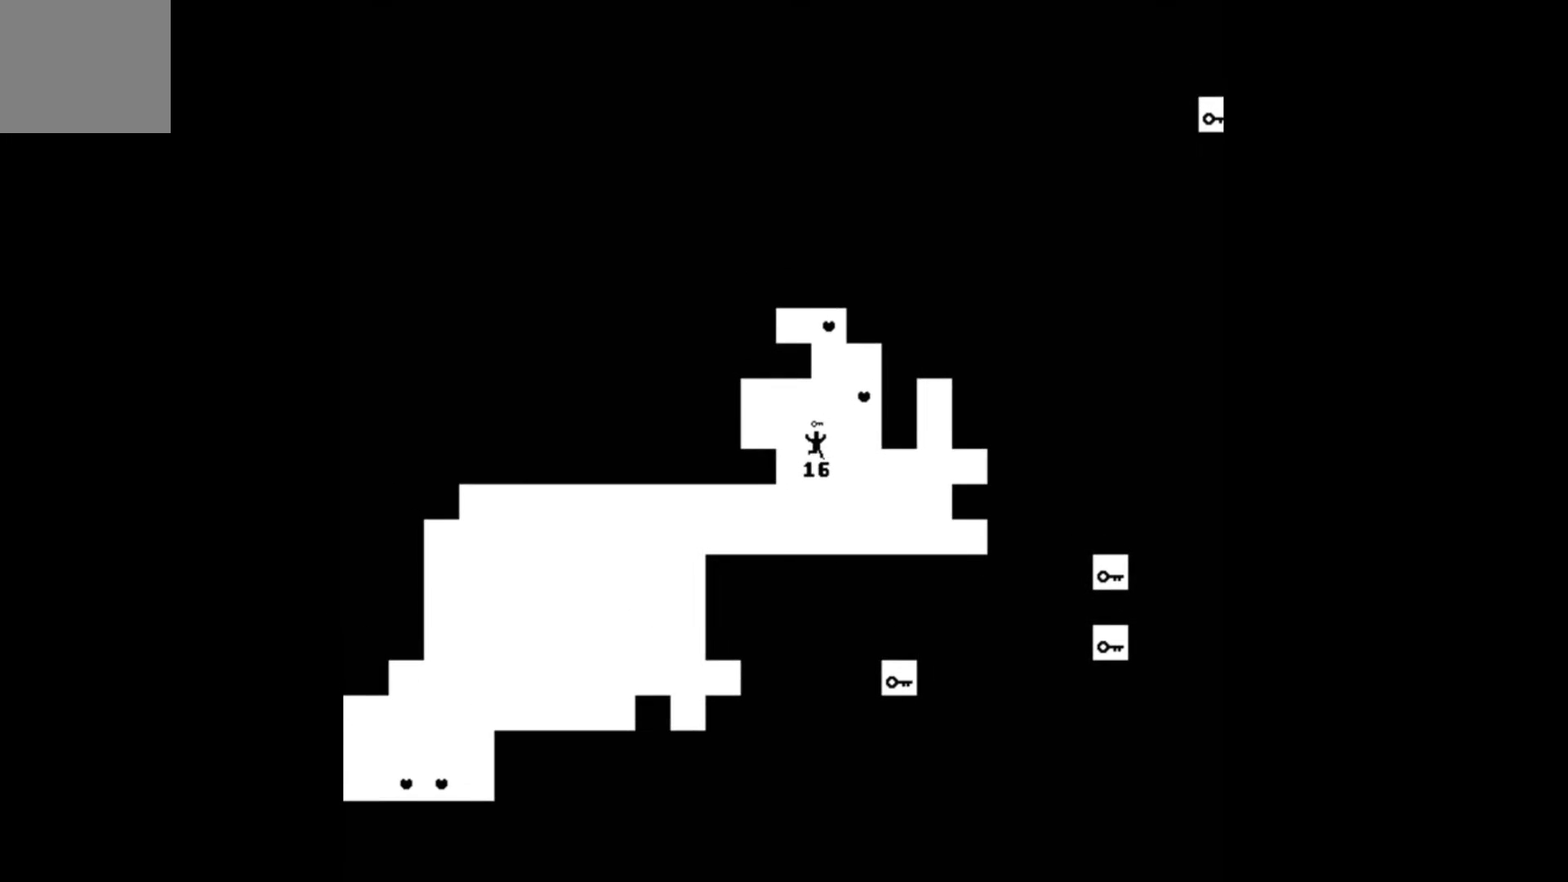
{"buttons": [], "events": [[167, "A", "up"], [167, "DPAD_RIGHT", "up"], [200, "DPAD_LEFT", "down"], [333, "DPAD_LEFT", "up"]]}
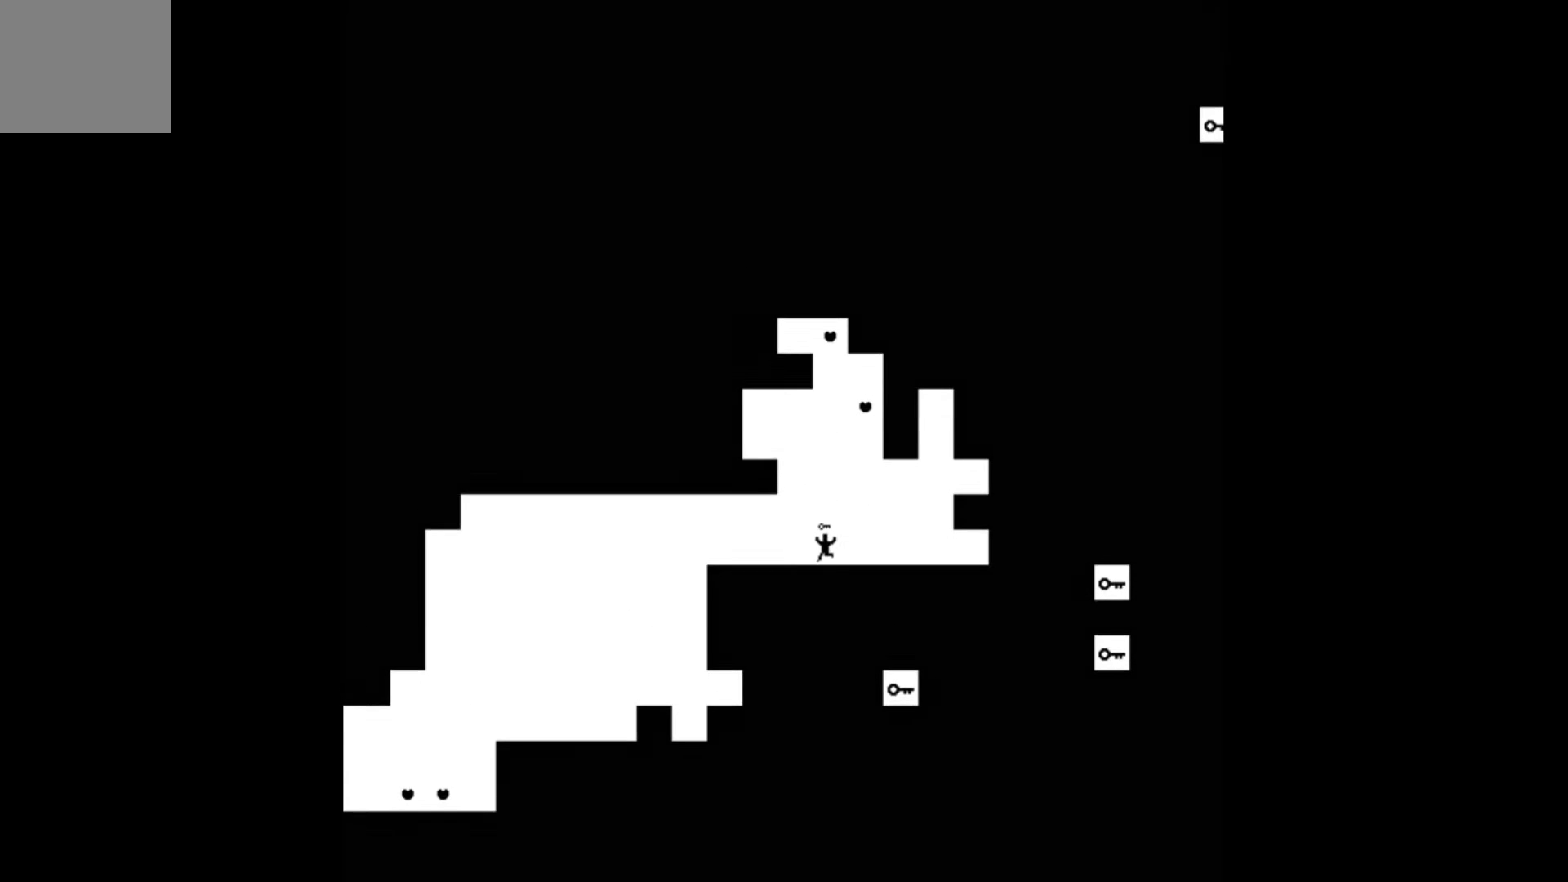
{"buttons": ["A", "DPAD_LEFT"], "events": [[100, "A", "down"], [133, "DPAD_LEFT", "down"]]}
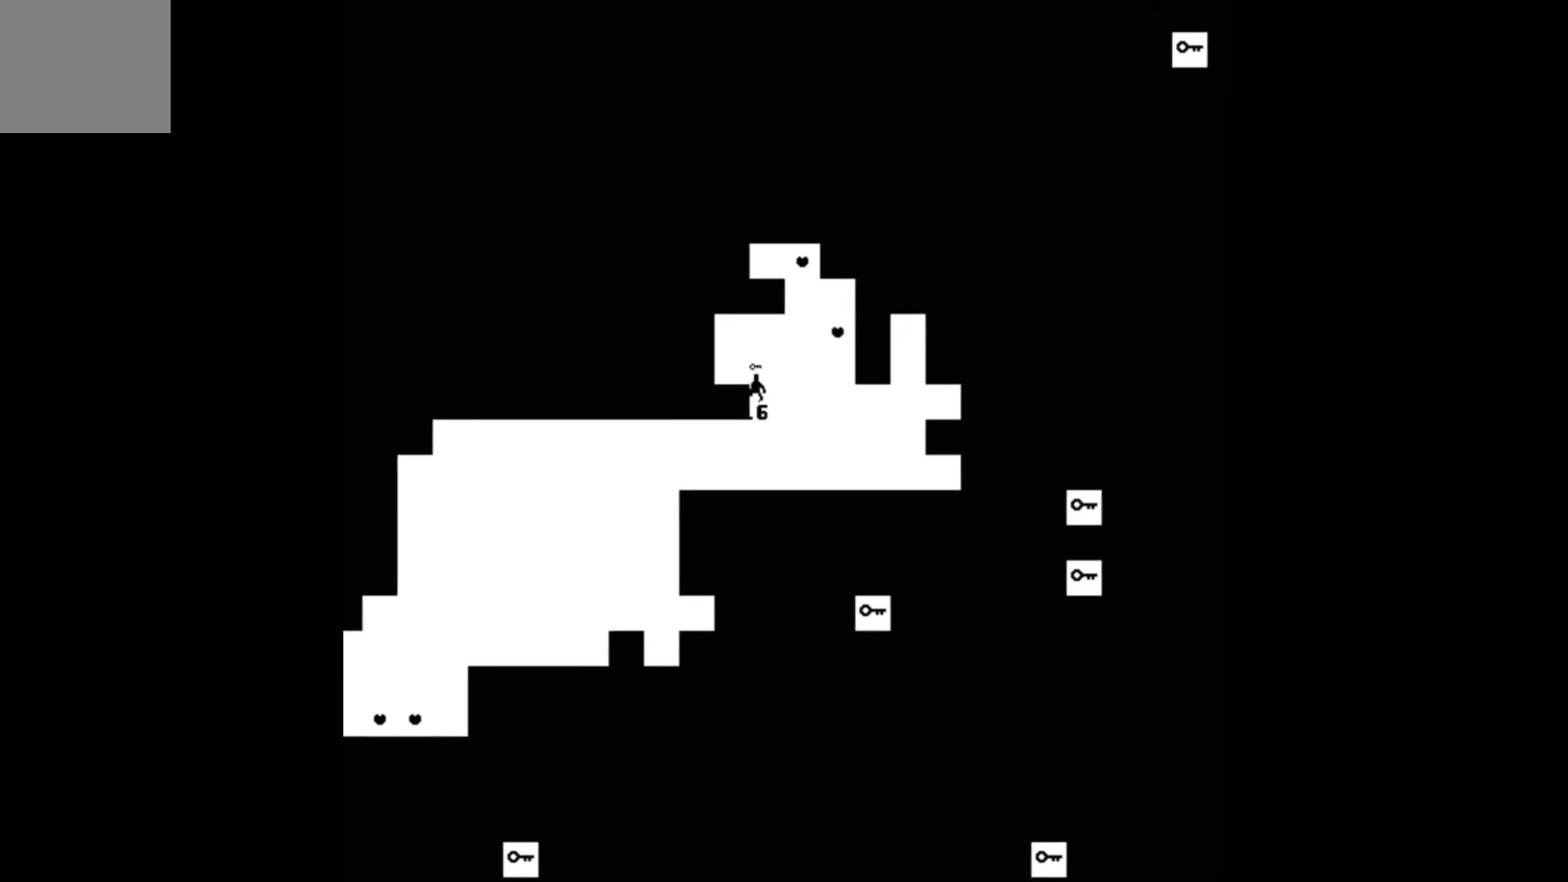
{"buttons": [], "events": [[200, "A", "up"], [267, "DPAD_LEFT", "up"]]}
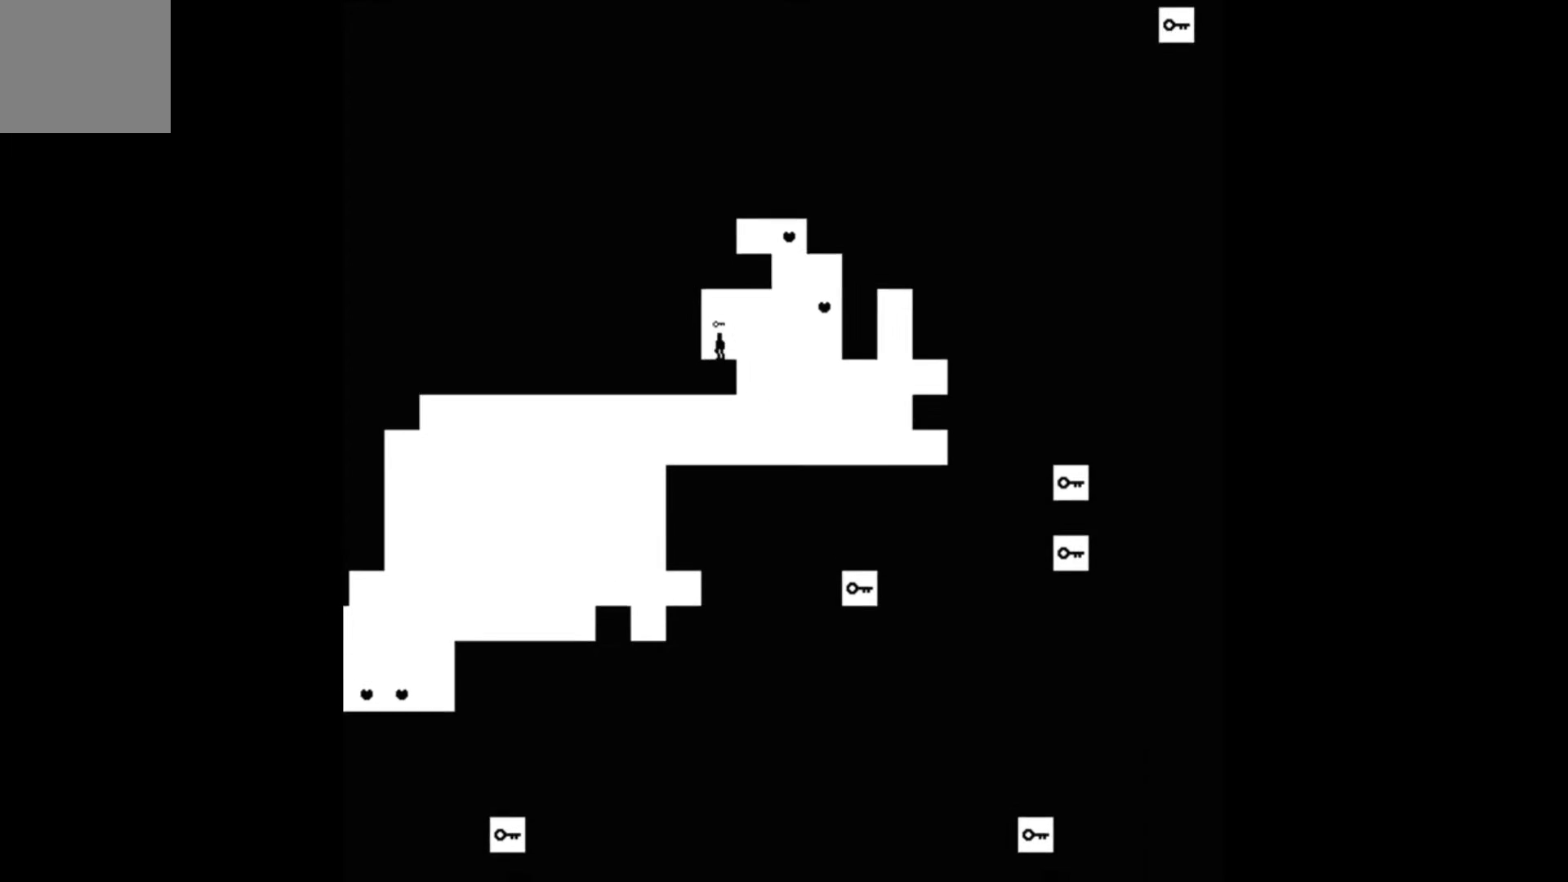
{"buttons": ["A", "DPAD_RIGHT"], "events": [[133, "DPAD_RIGHT", "down"], [233, "A", "down"]]}
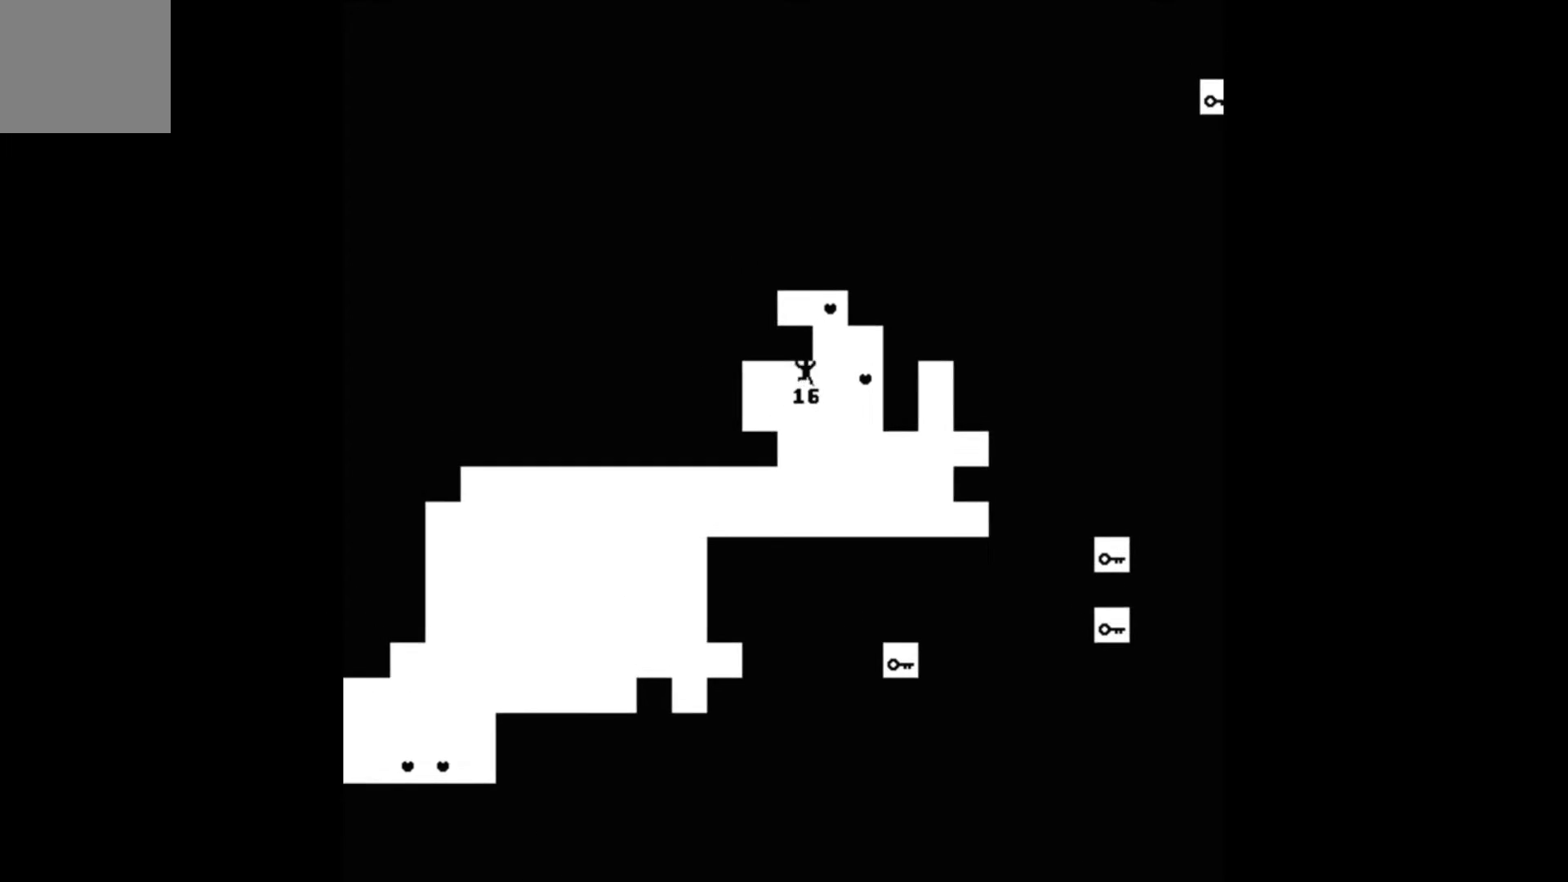
{"buttons": ["DPAD_LEFT"], "events": [[333, "DPAD_RIGHT", "up"], [367, "A", "up"], [467, "DPAD_LEFT", "down"]]}
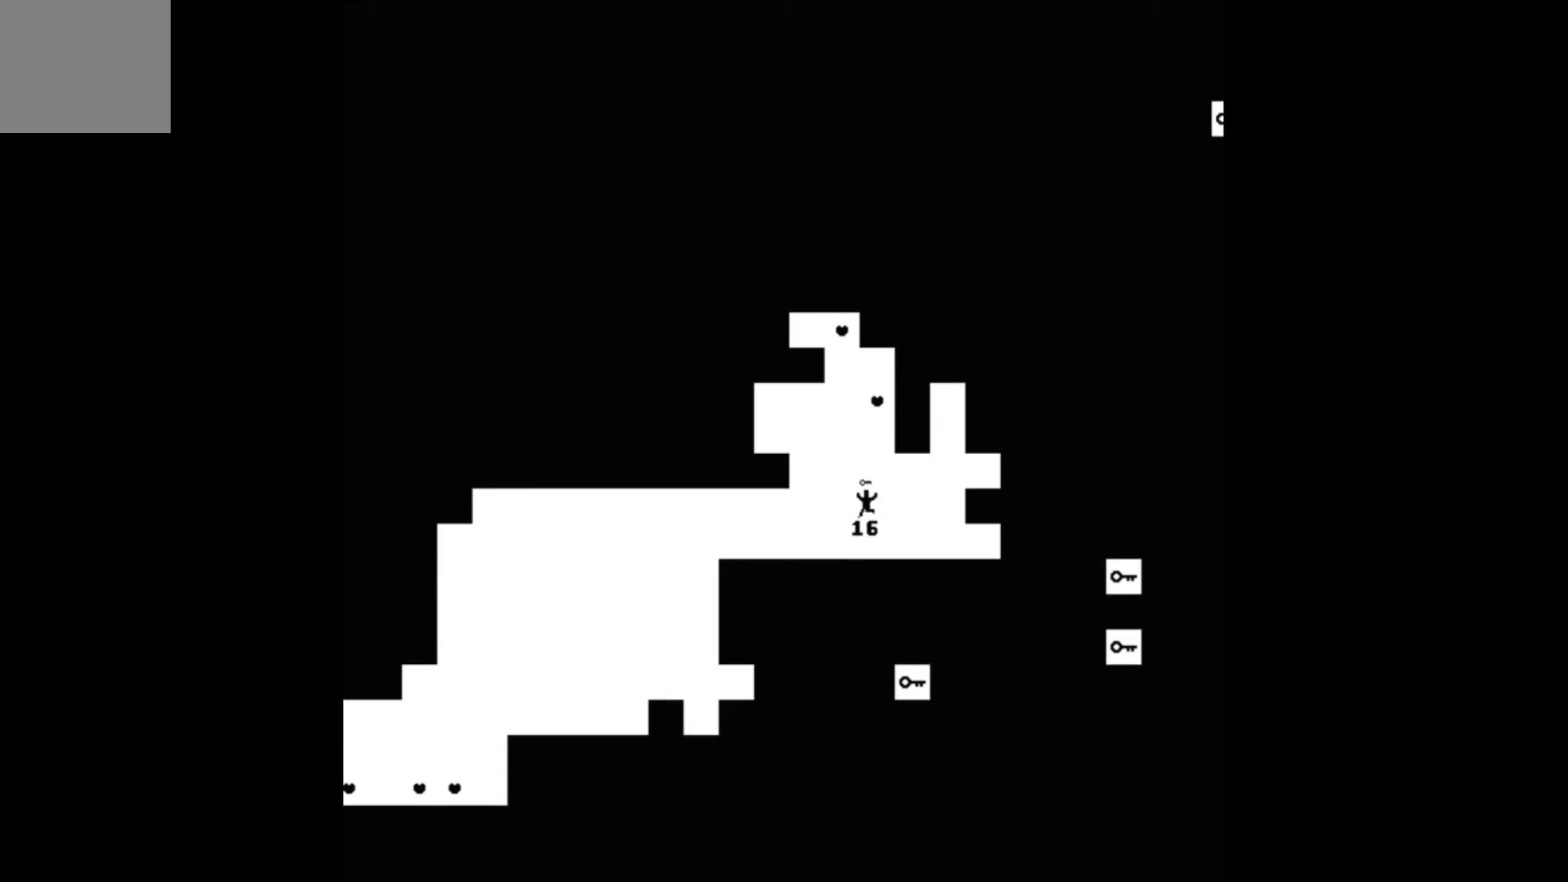
{"buttons": ["A", "DPAD_LEFT"], "events": [[167, "DPAD_LEFT", "up"], [433, "A", "down"], [500, "DPAD_LEFT", "down"]]}
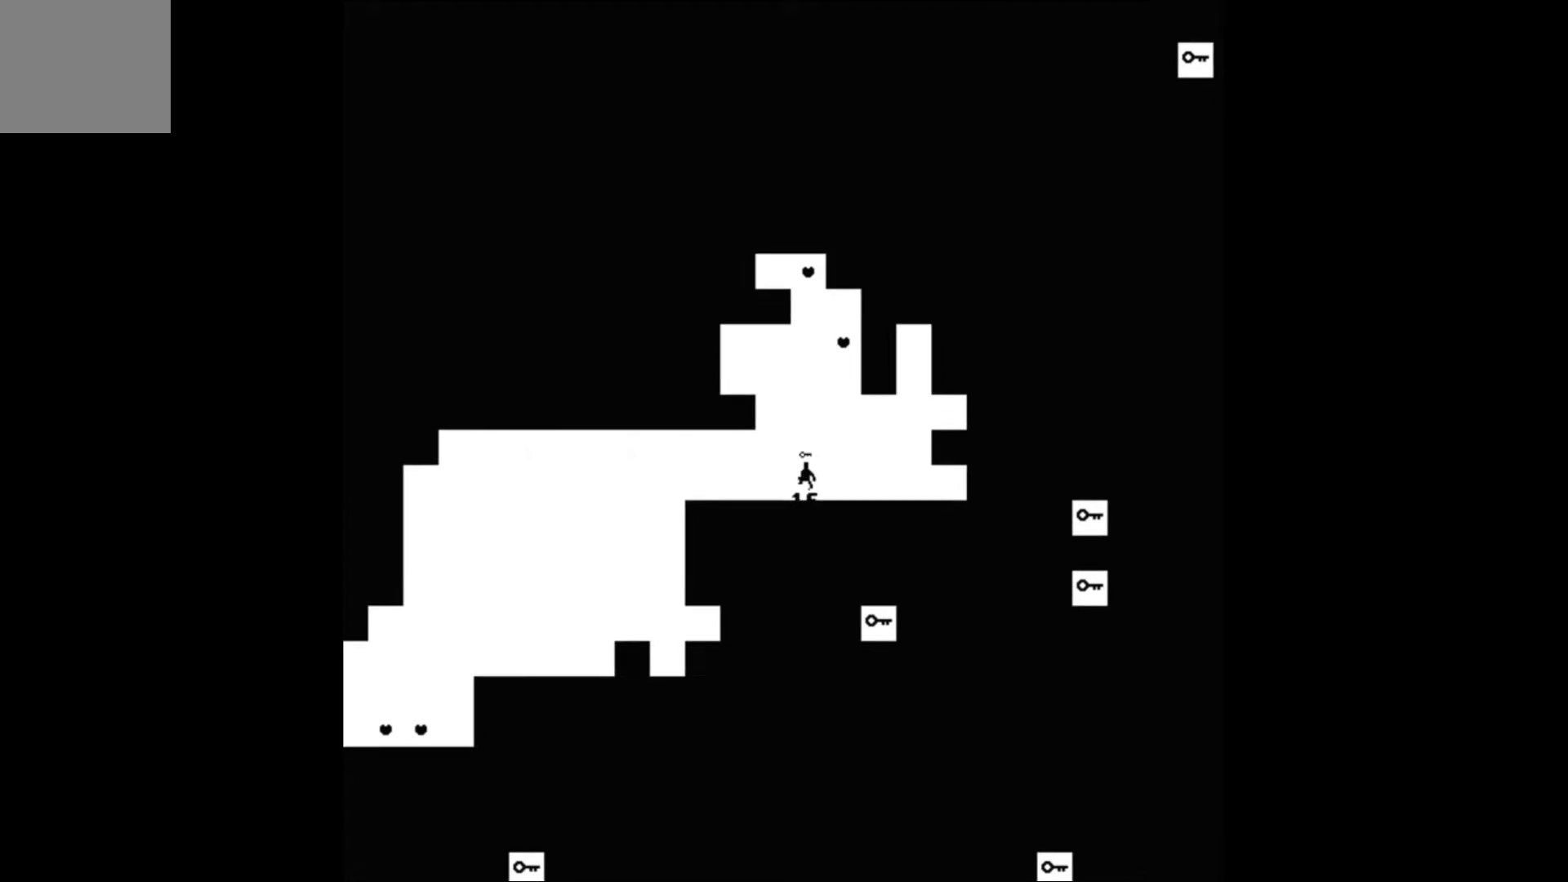
{"buttons": ["A", "DPAD_LEFT"], "events": []}
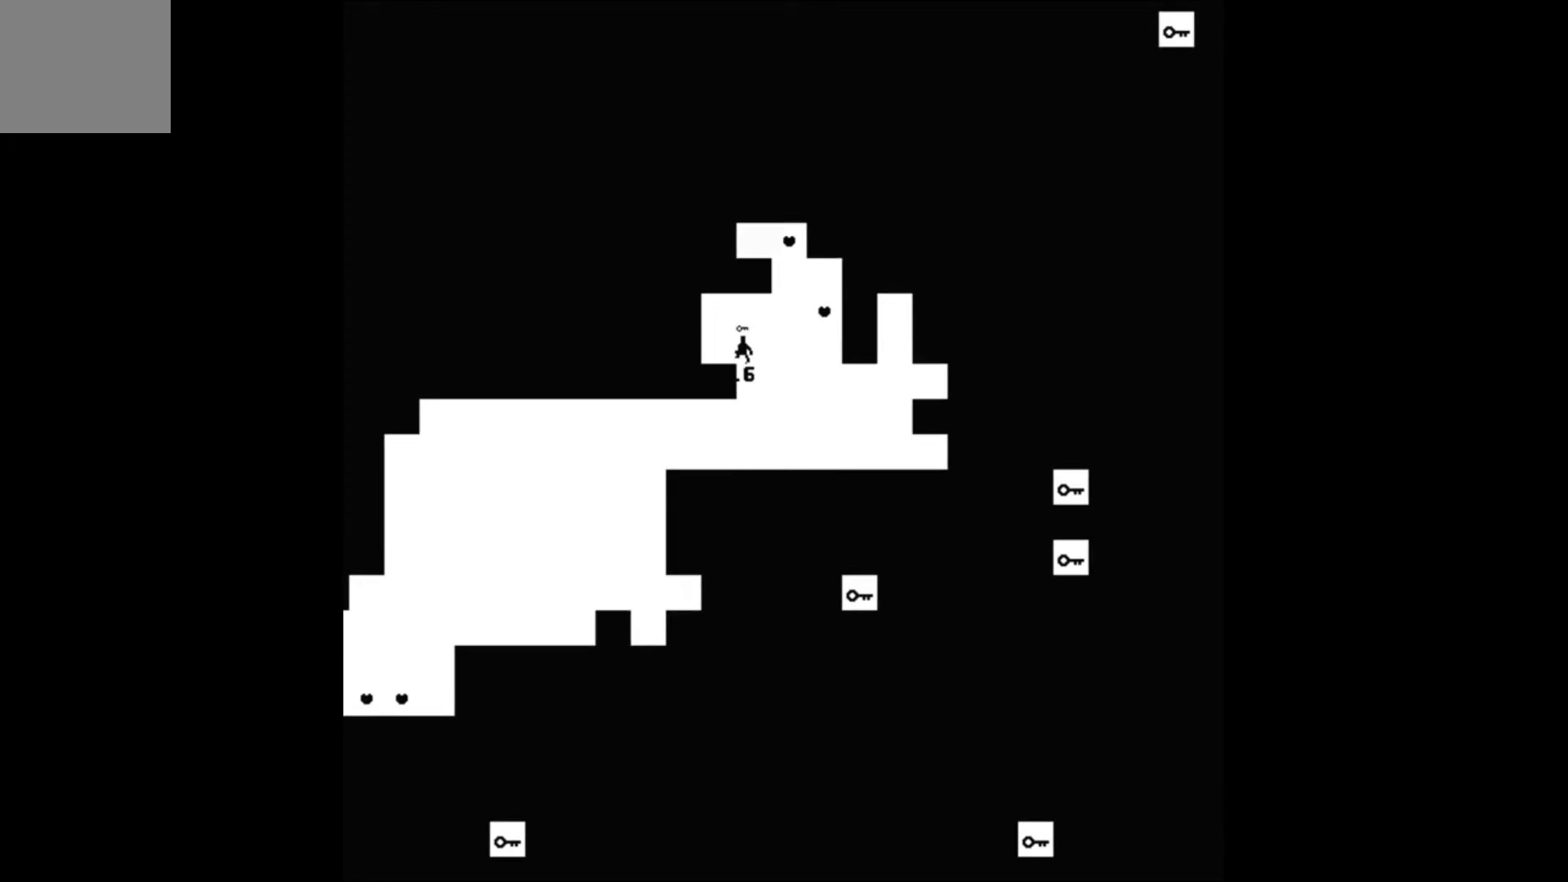
{"buttons": [], "events": [[100, "A", "up"], [167, "DPAD_LEFT", "up"]]}
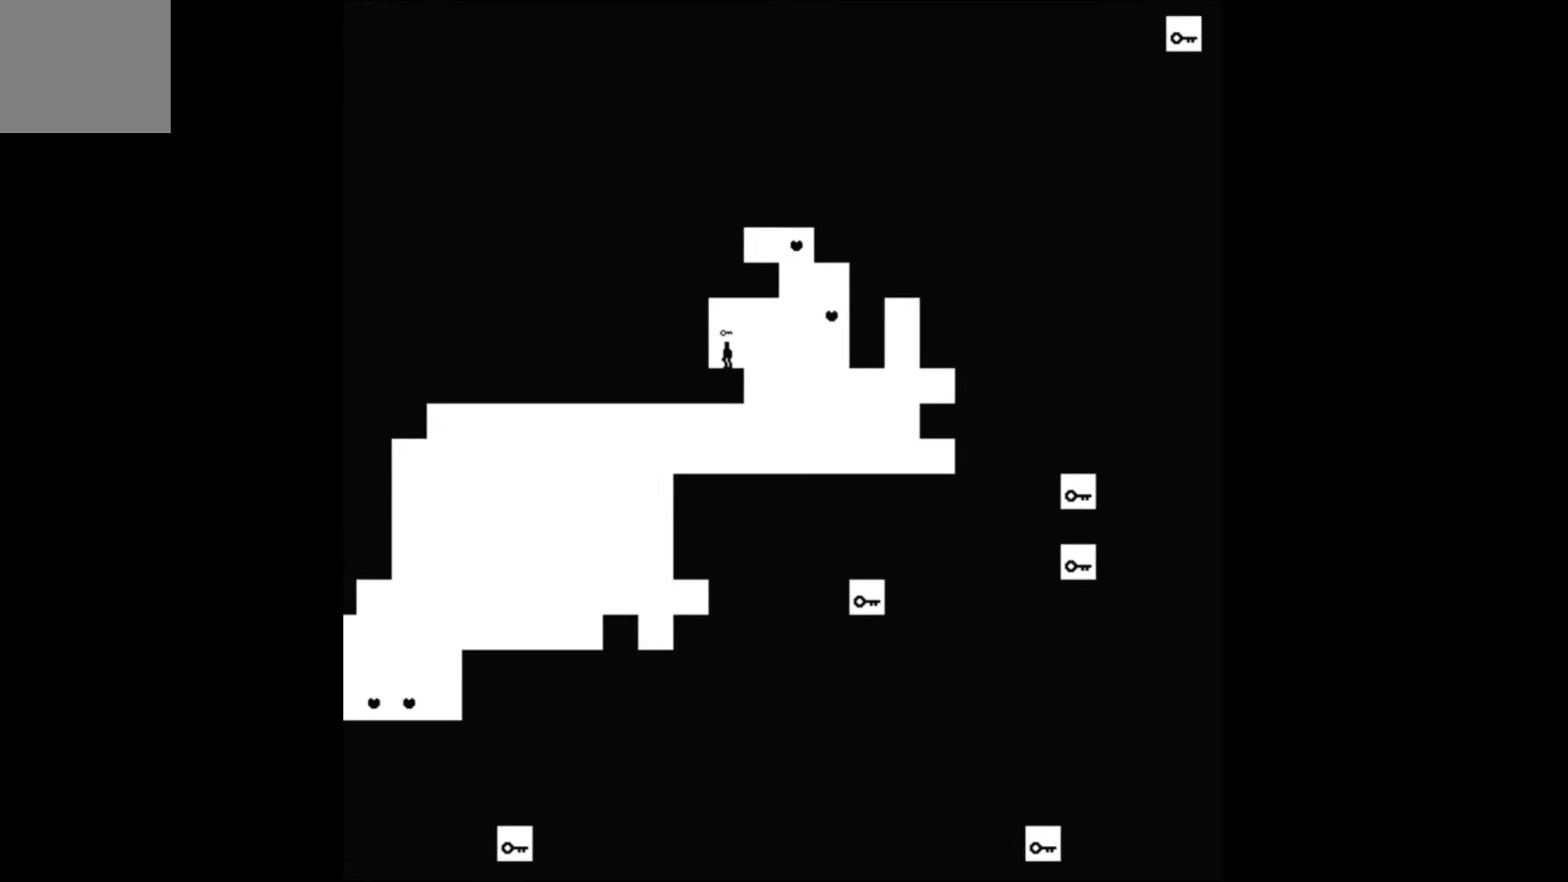
{"buttons": ["DPAD_RIGHT"], "events": [[33, "DPAD_RIGHT", "down"], [133, "A", "down"], [200, "A", "up"]]}
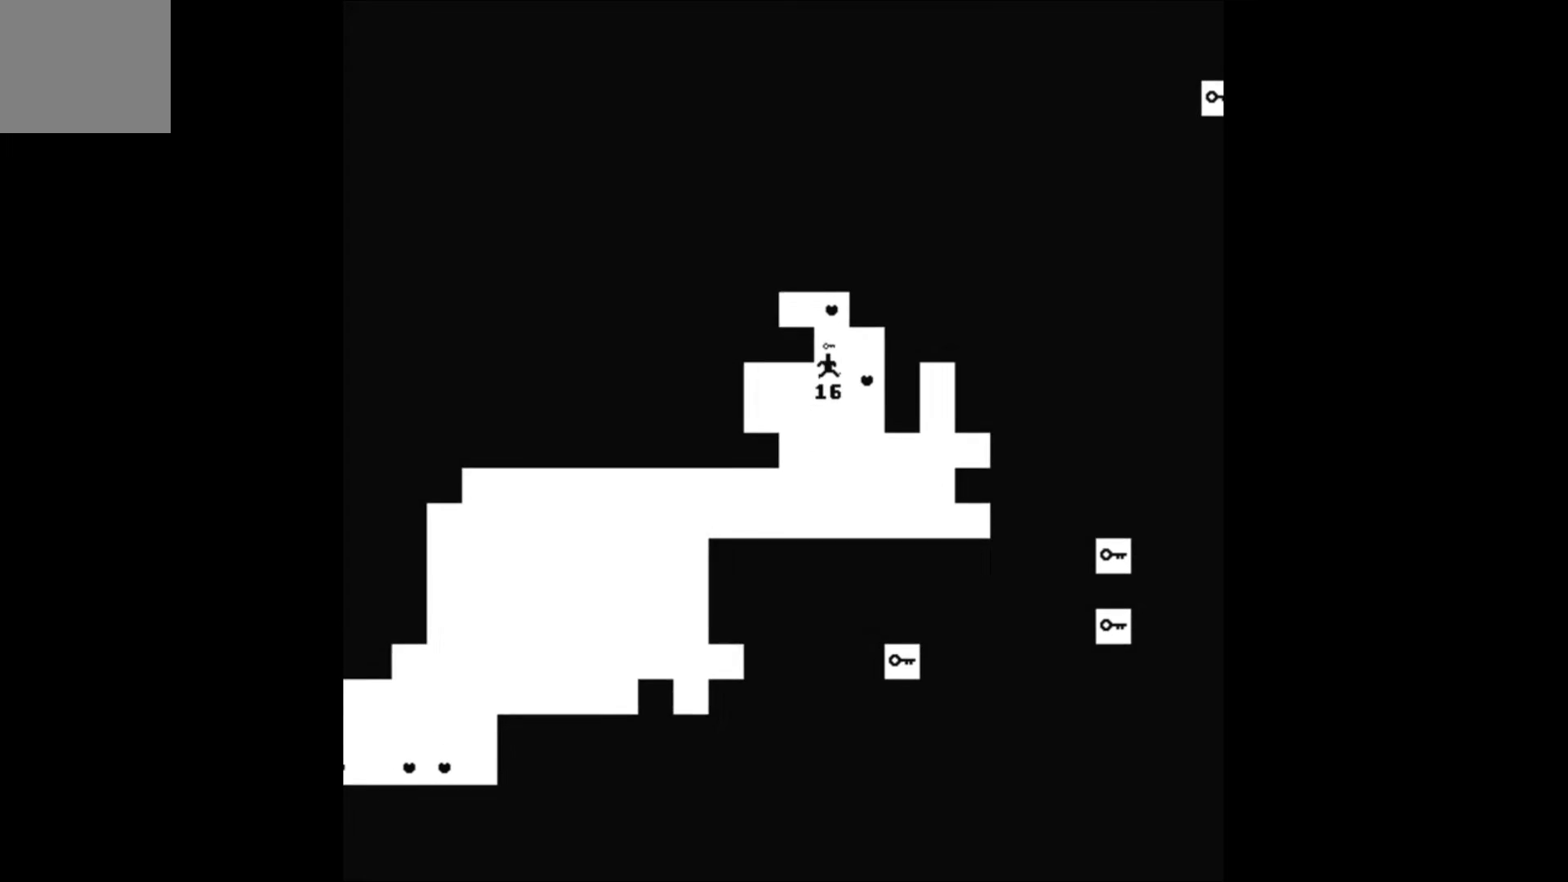
{"buttons": ["DPAD_RIGHT"], "events": []}
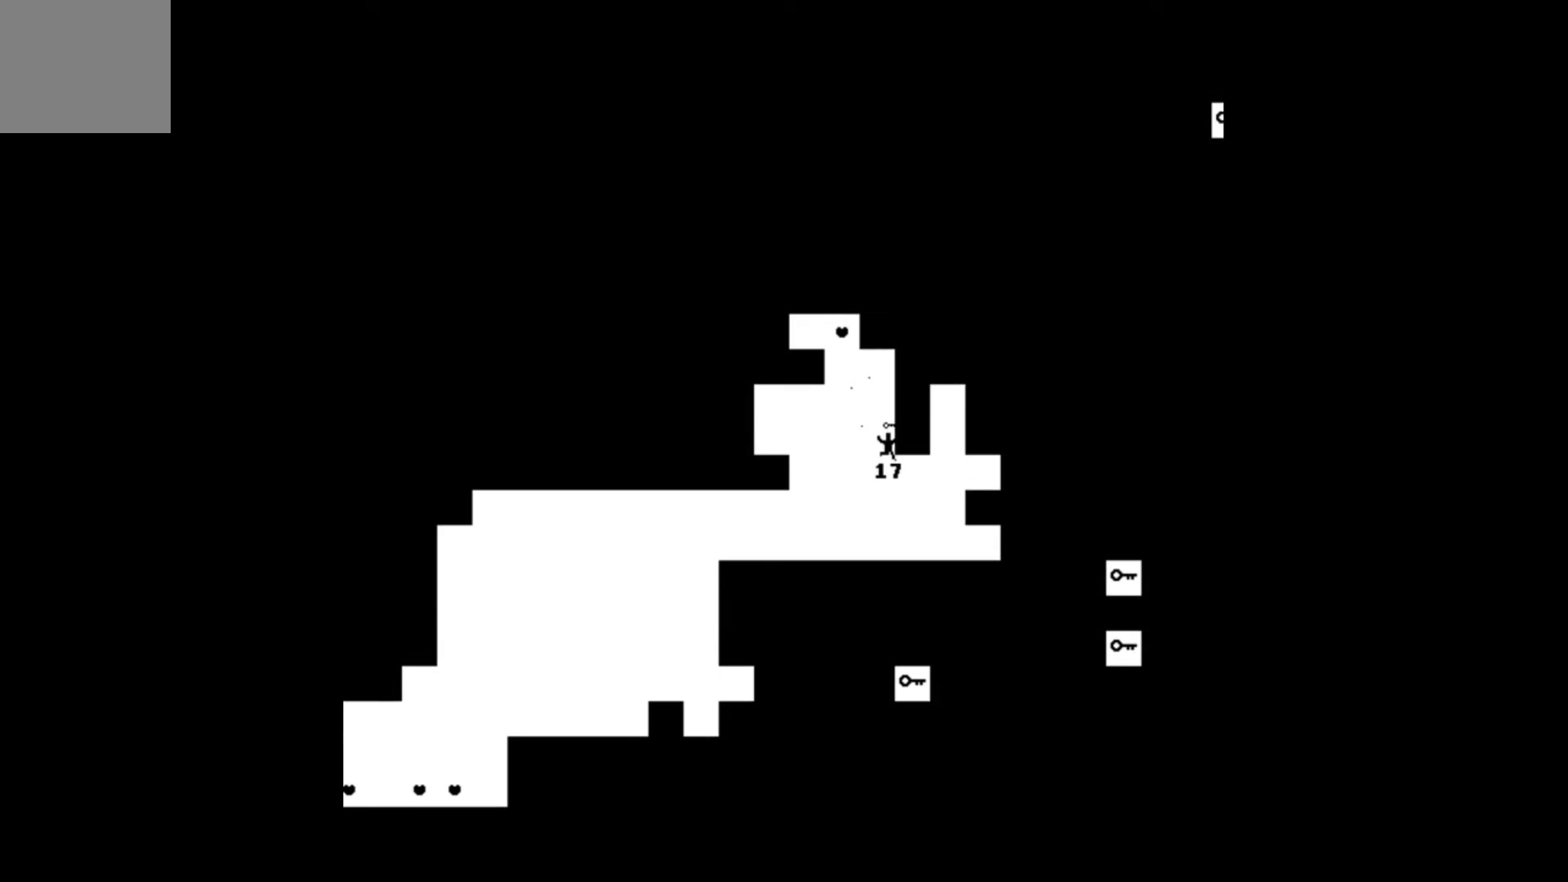
{"buttons": [], "events": [[67, "DPAD_RIGHT", "up"], [133, "DPAD_LEFT", "down"], [467, "DPAD_LEFT", "up"]]}
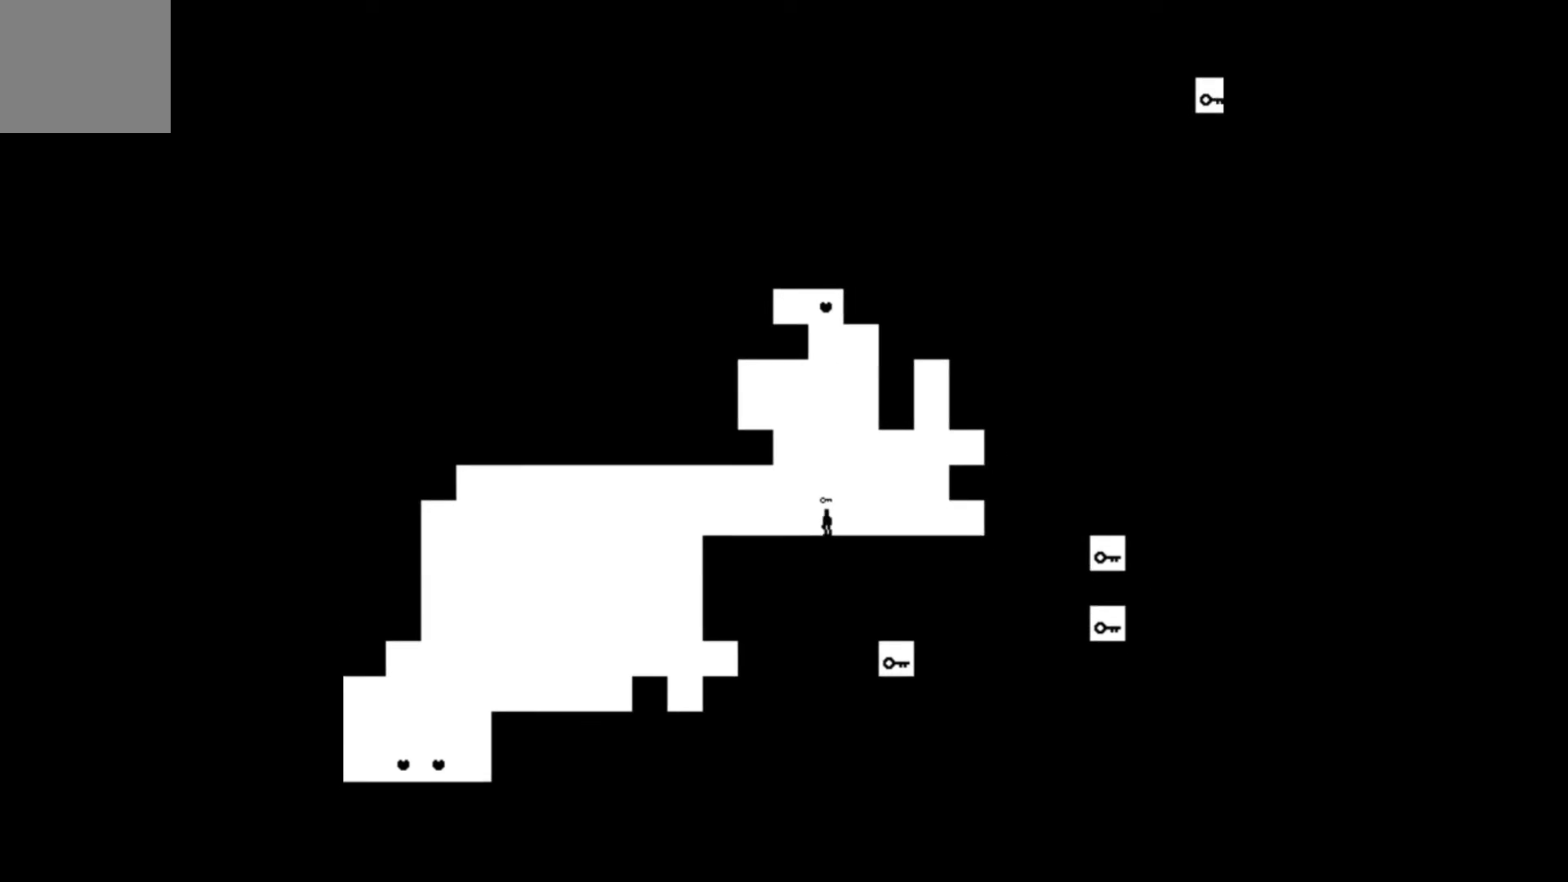
{"buttons": [], "events": []}
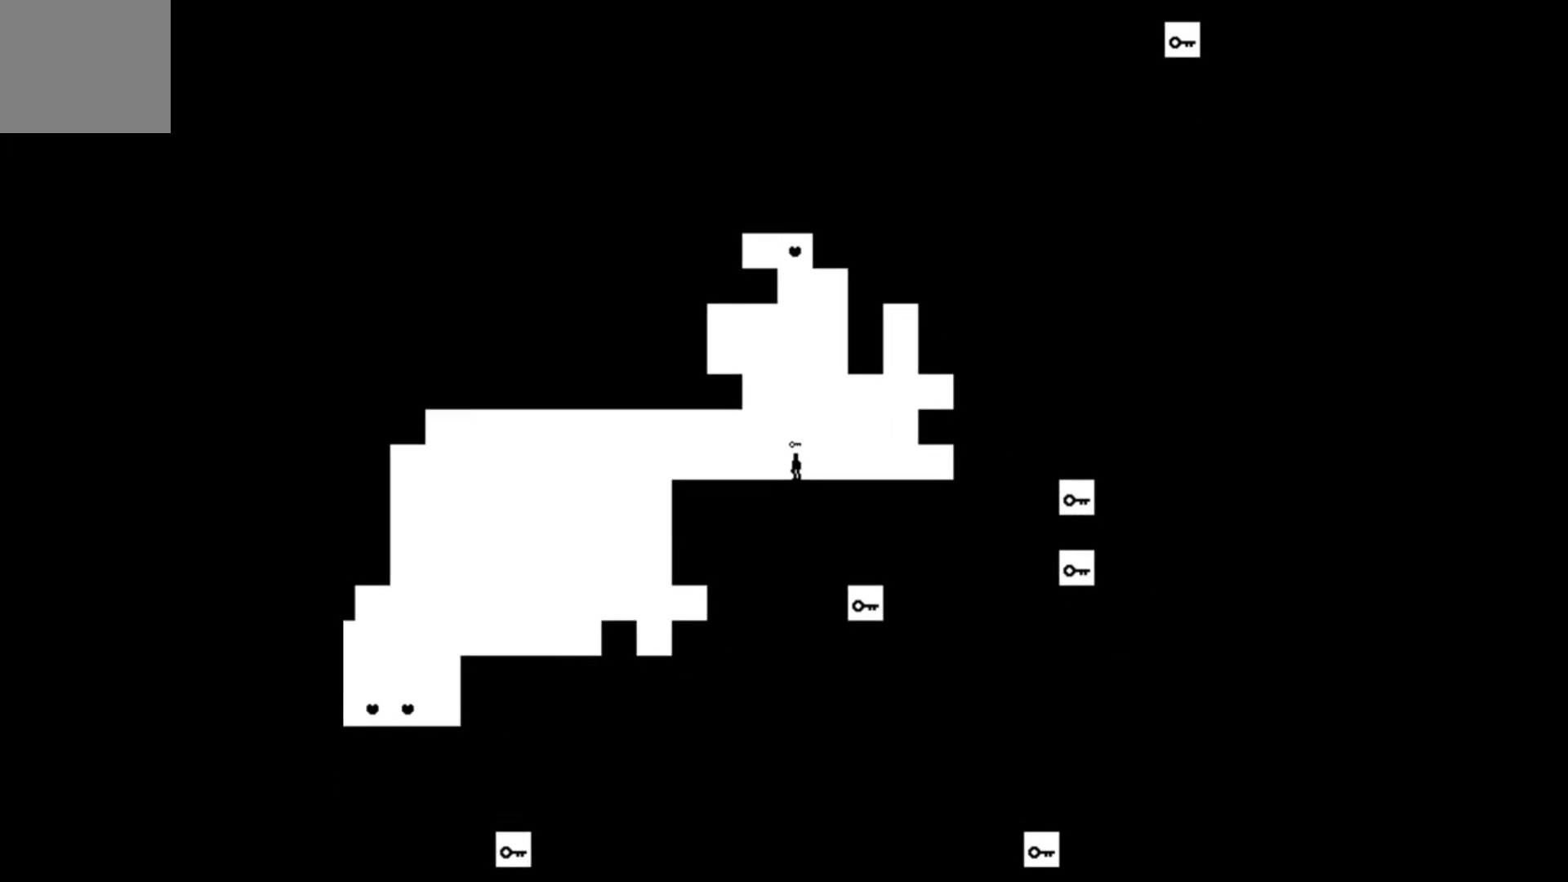
{"buttons": ["DPAD_LEFT"], "events": [[333, "DPAD_LEFT", "down"]]}
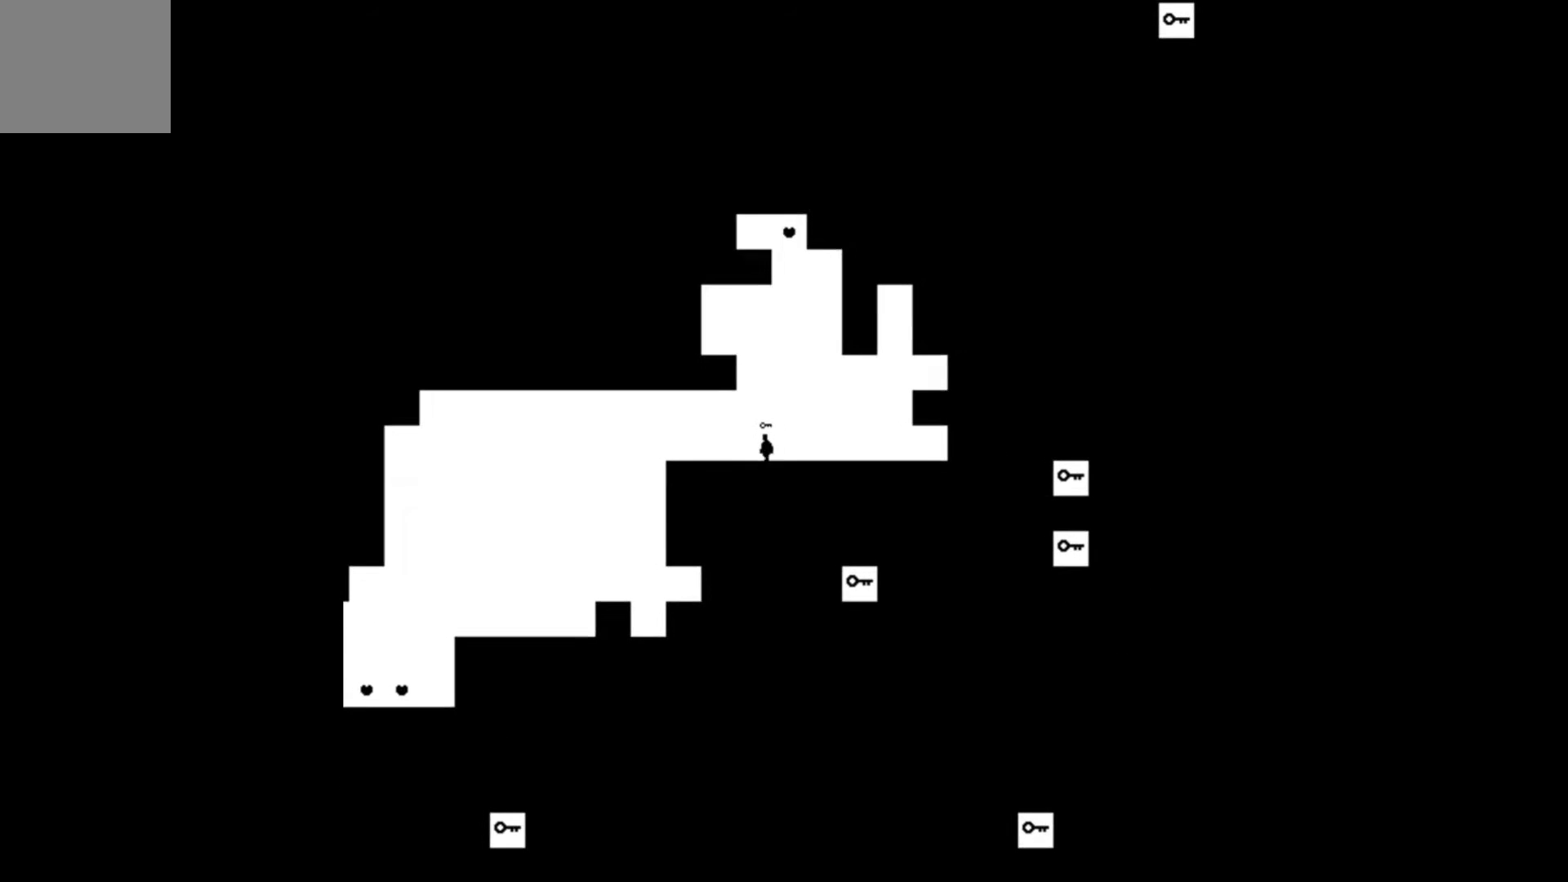
{"buttons": ["DPAD_LEFT"], "events": []}
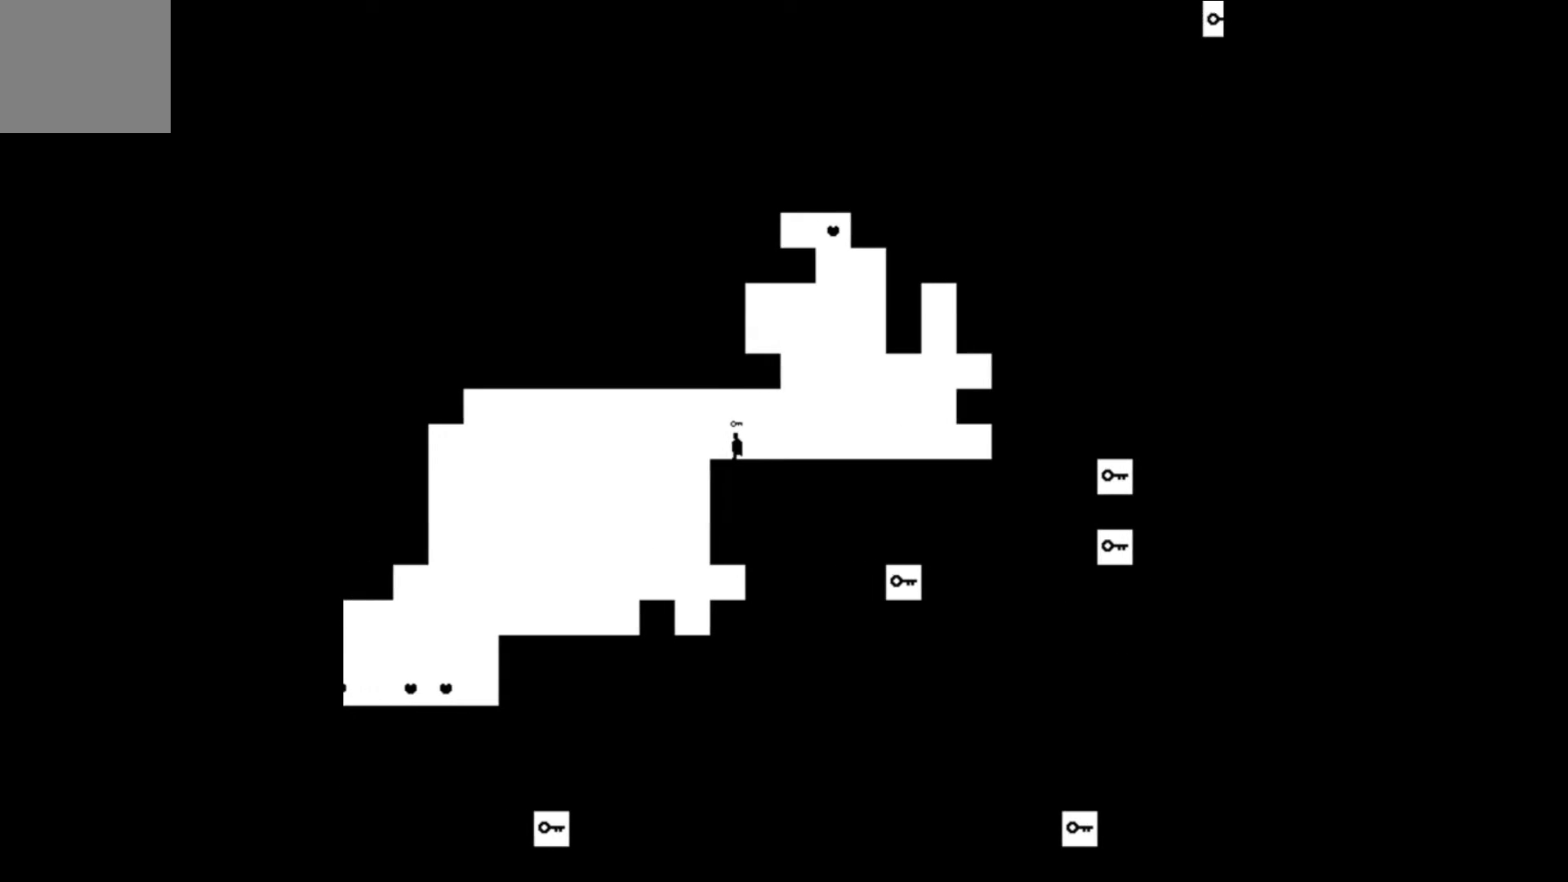
{"buttons": [], "events": [[300, "DPAD_LEFT", "up"]]}
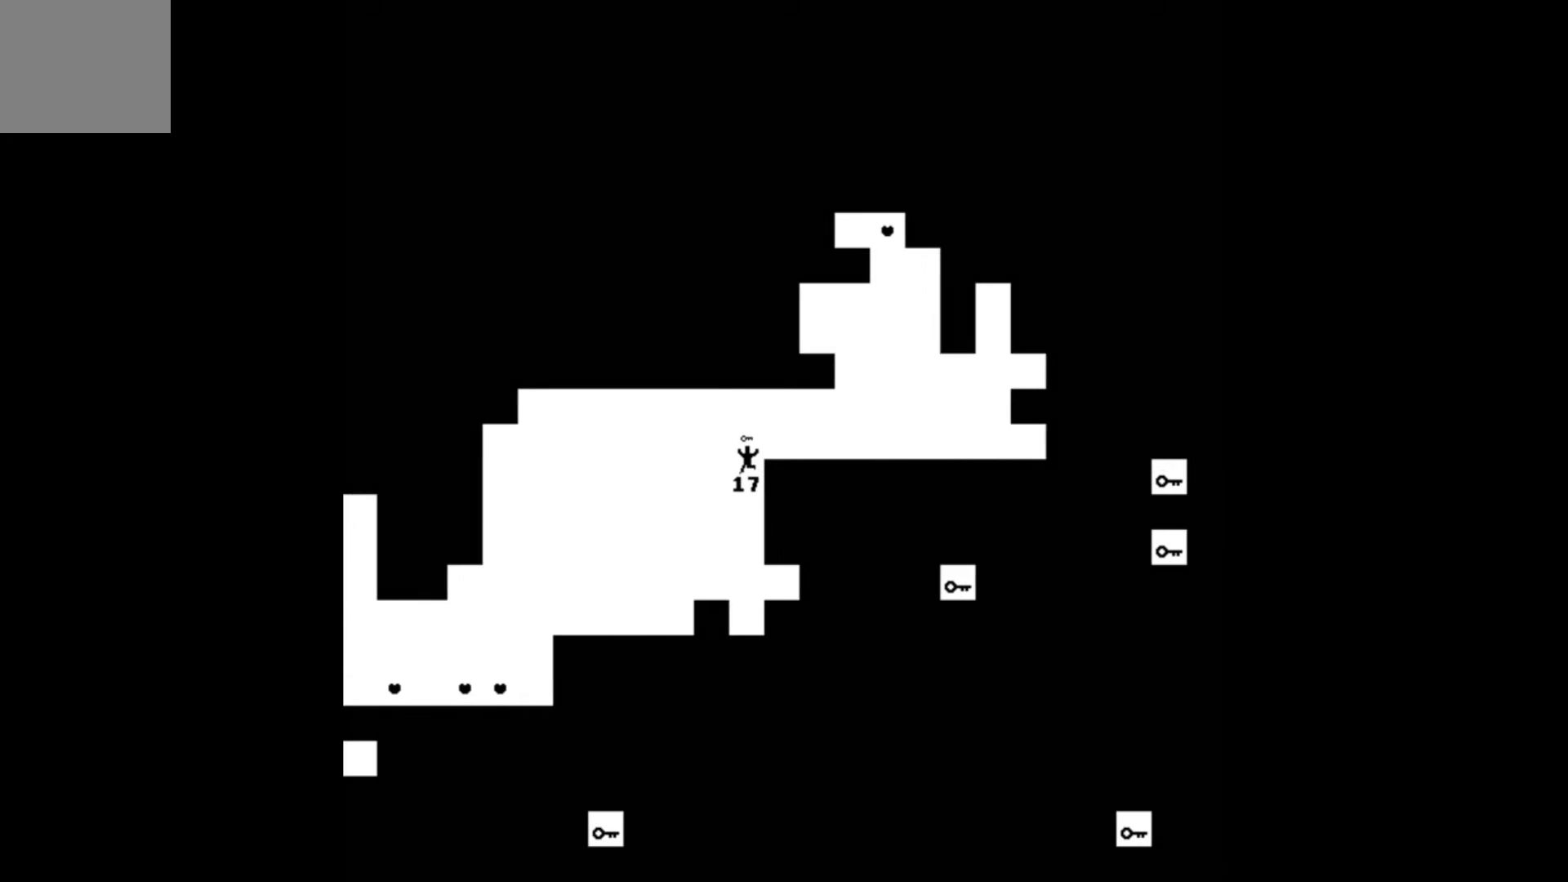
{"buttons": ["DPAD_LEFT"], "events": [[167, "DPAD_LEFT", "down"]]}
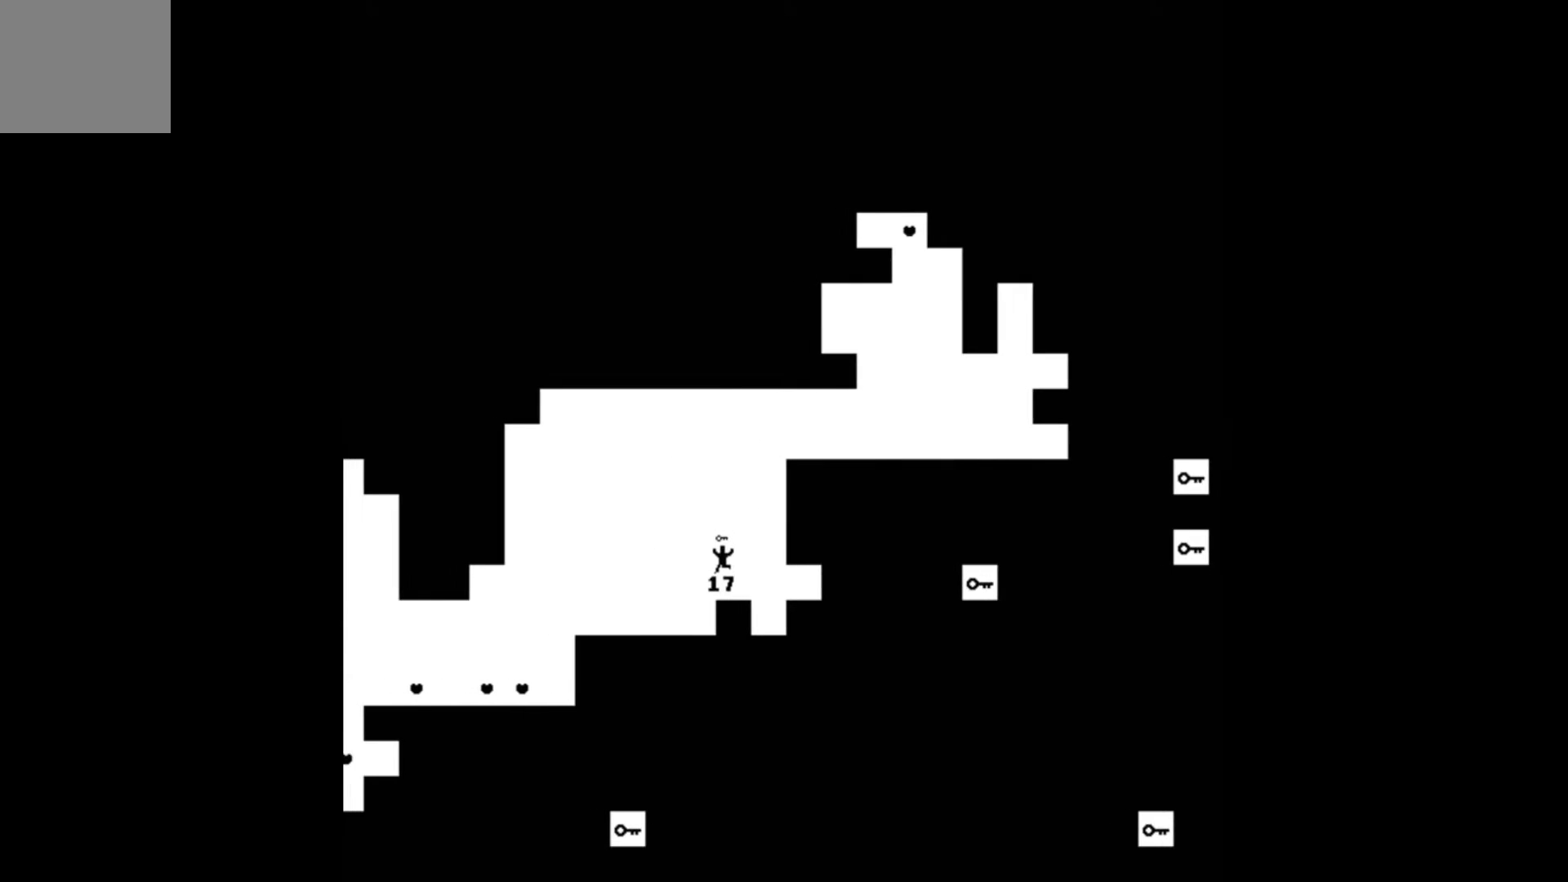
{"buttons": ["DPAD_LEFT"], "events": []}
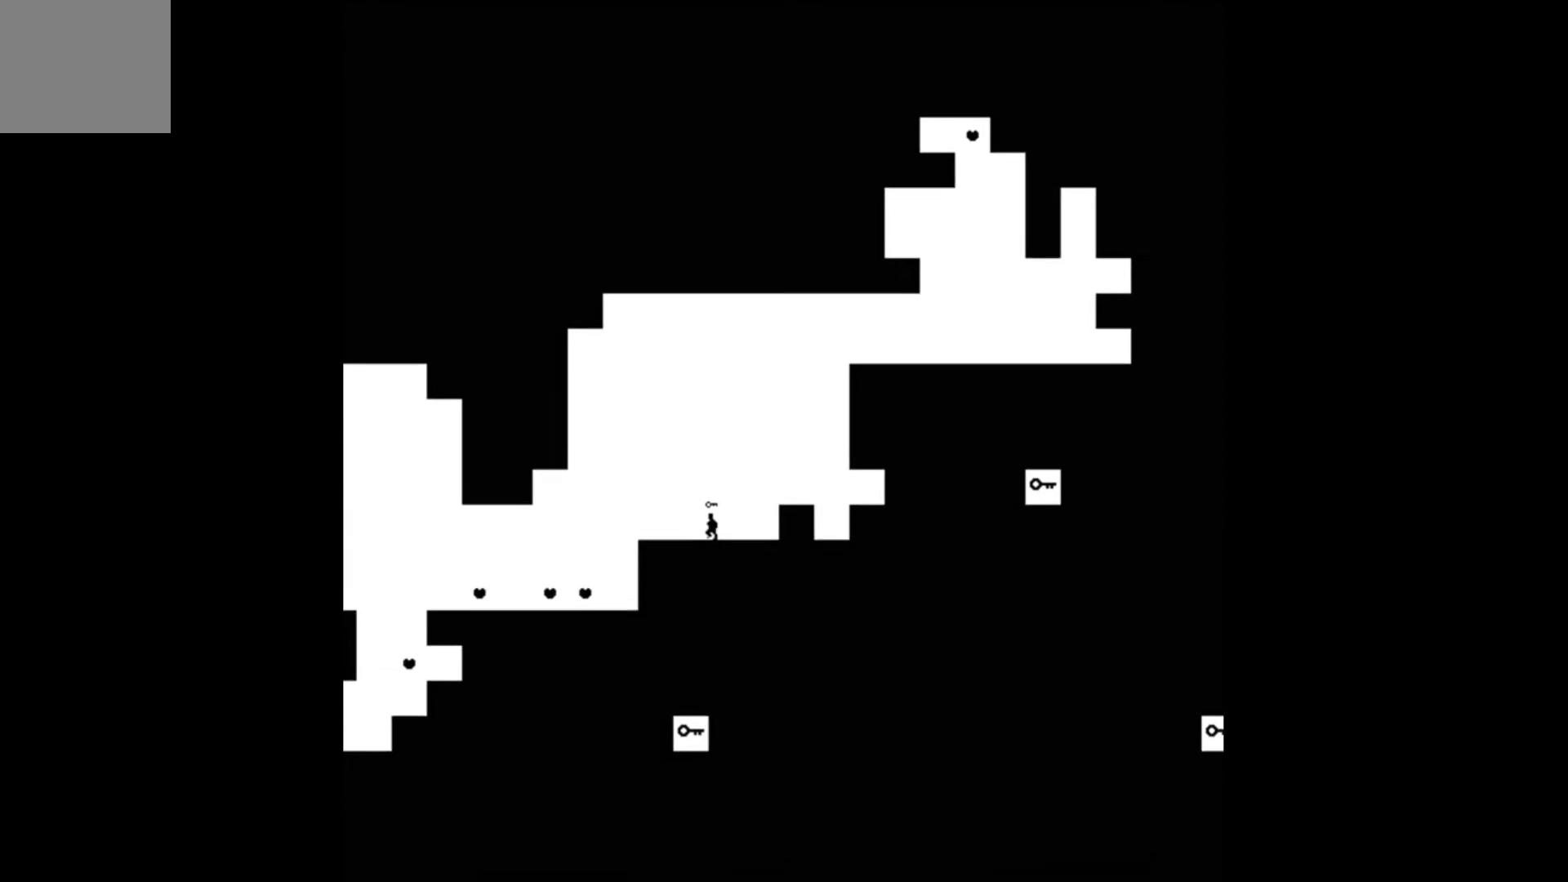
{"buttons": ["DPAD_LEFT"], "events": []}
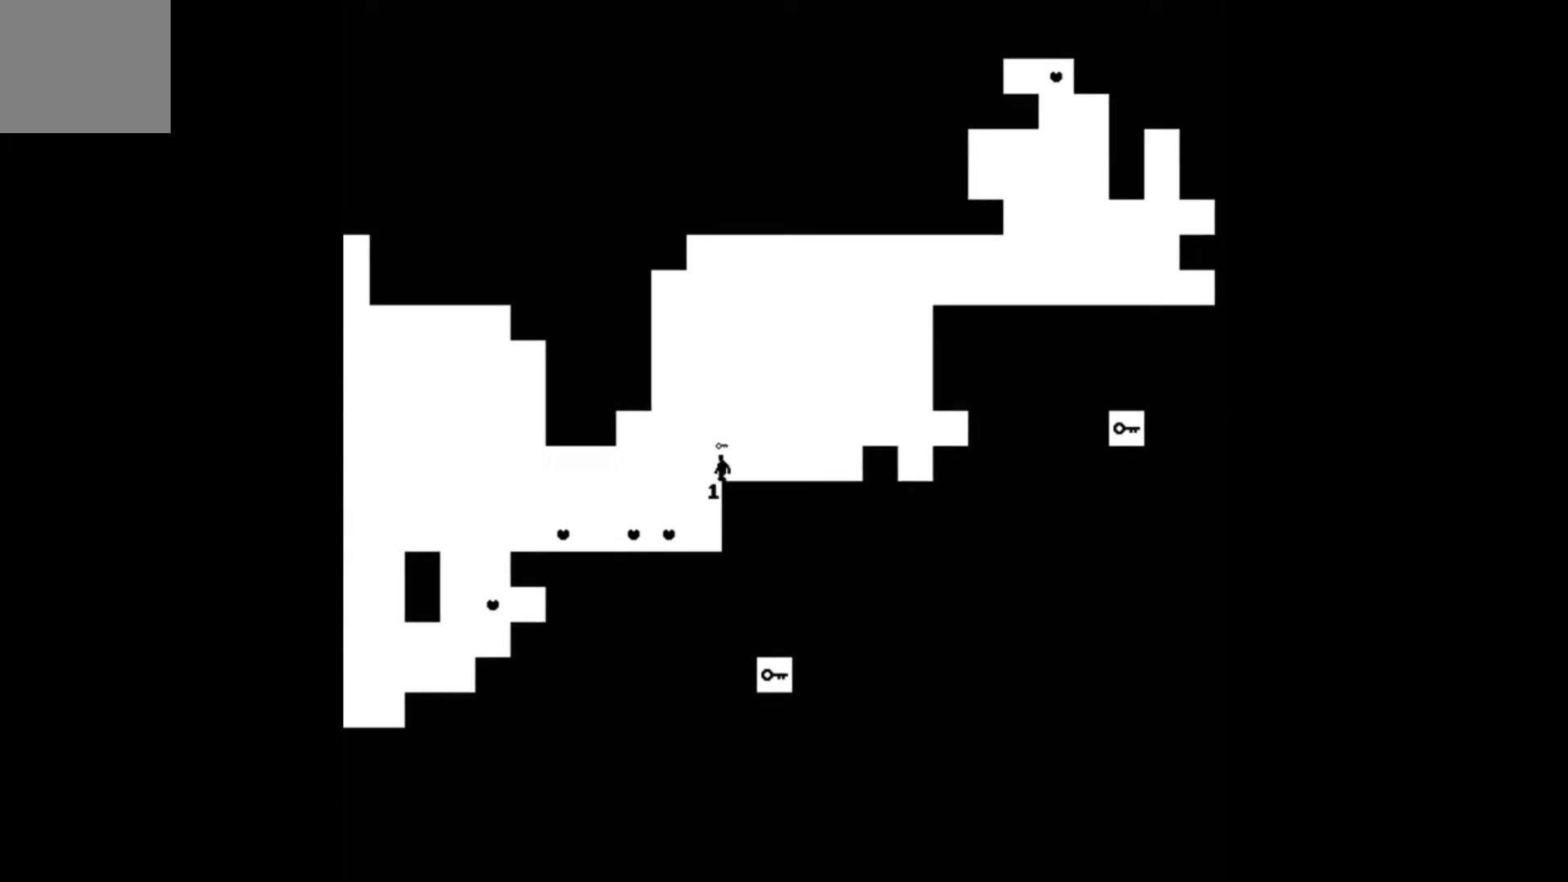
{"buttons": [], "events": [[500, "DPAD_LEFT", "up"]]}
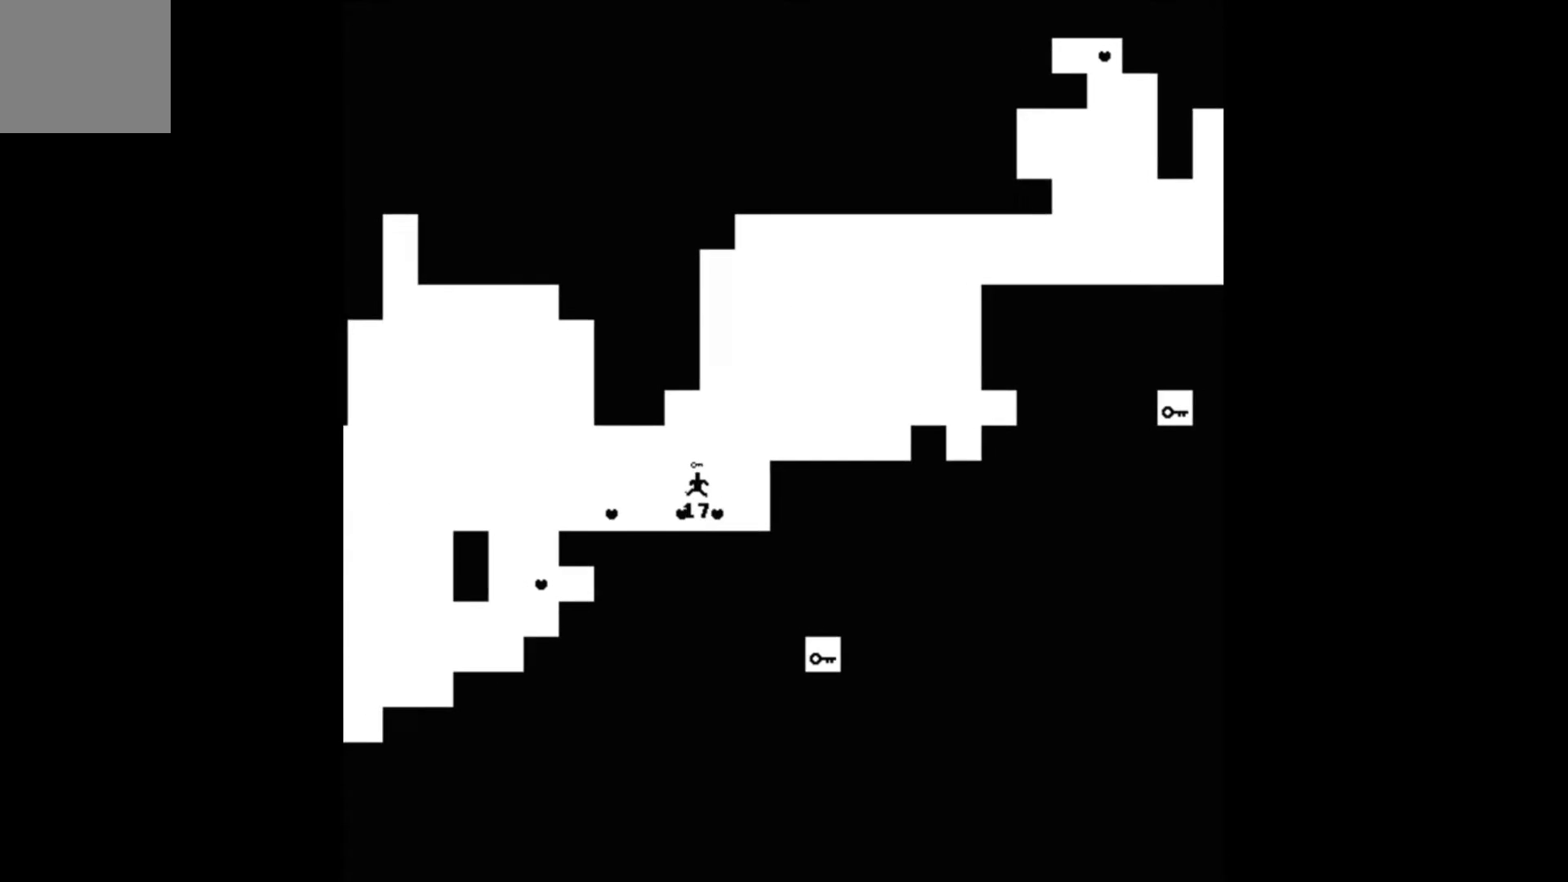
{"buttons": [], "events": [[100, "DPAD_RIGHT", "down"], [467, "DPAD_RIGHT", "up"]]}
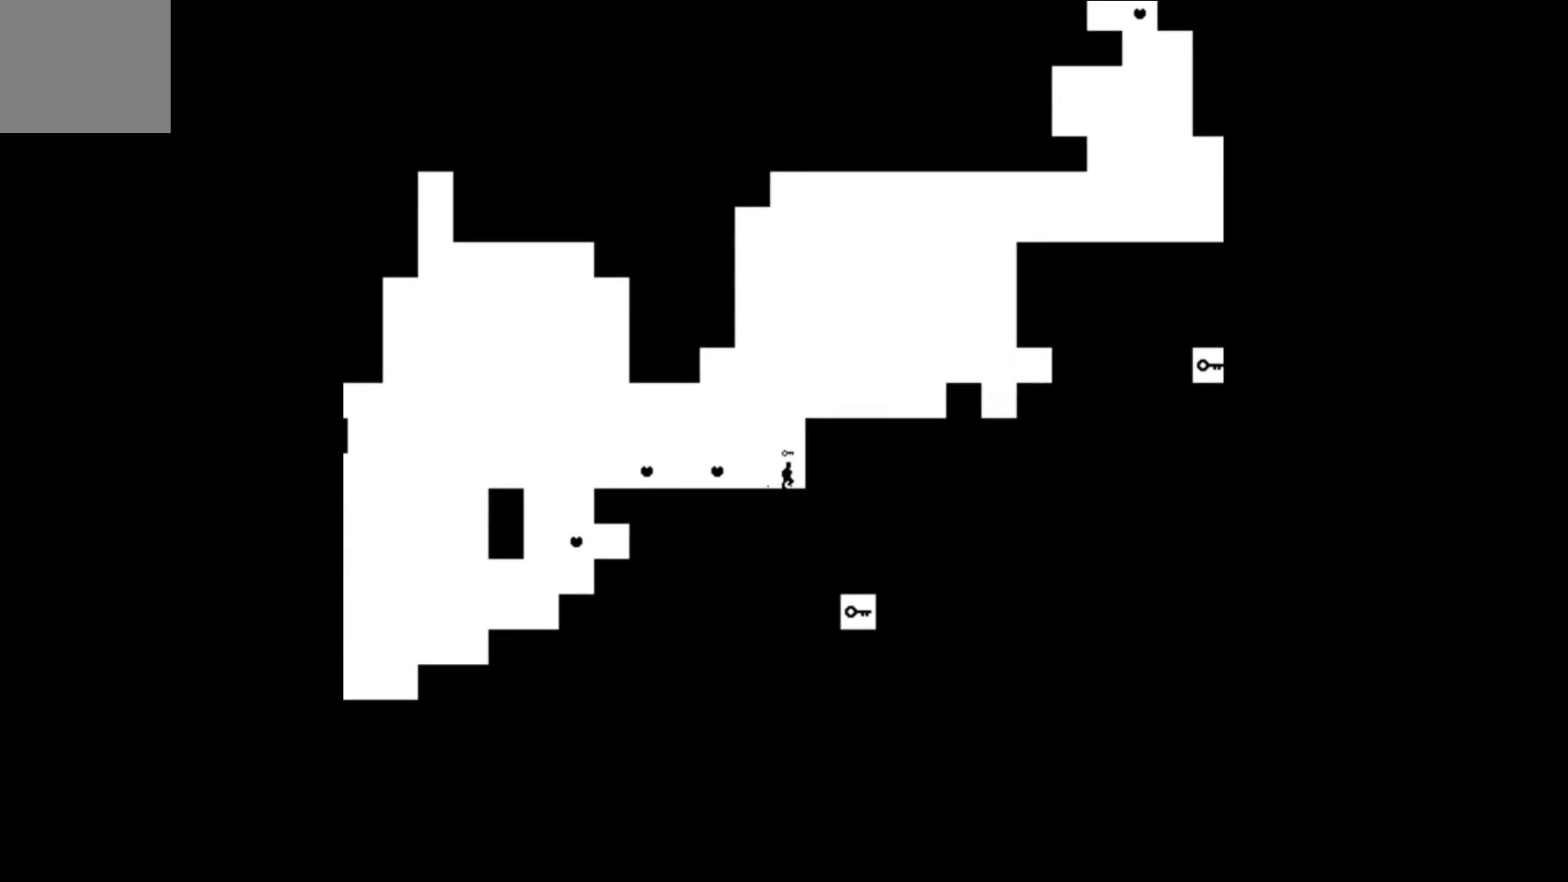
{"buttons": ["DPAD_LEFT"], "events": [[33, "DPAD_LEFT", "down"]]}
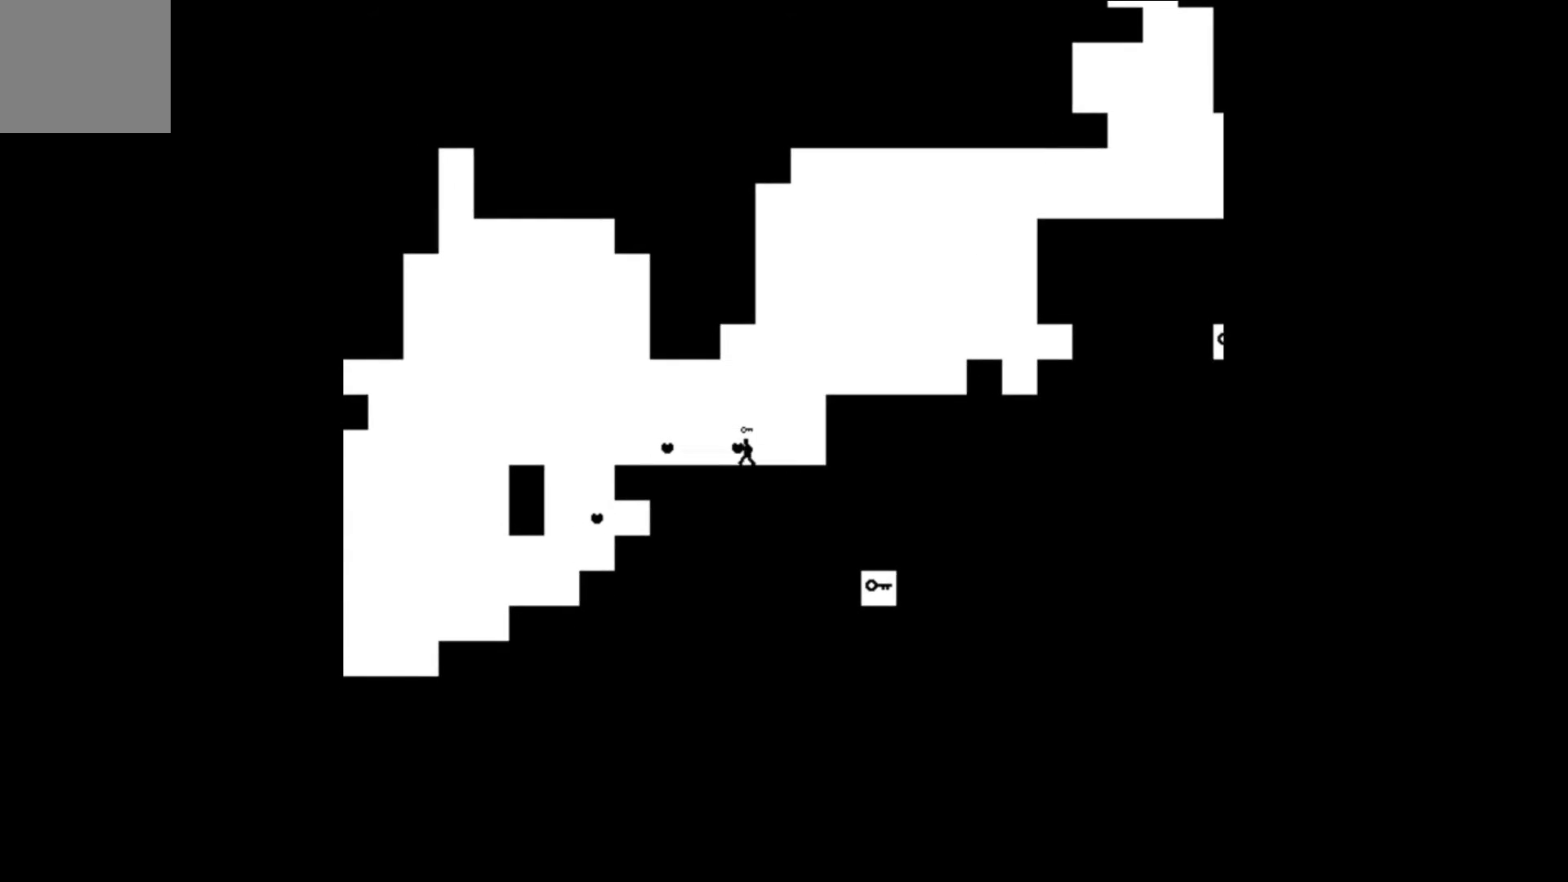
{"buttons": ["DPAD_LEFT"], "events": []}
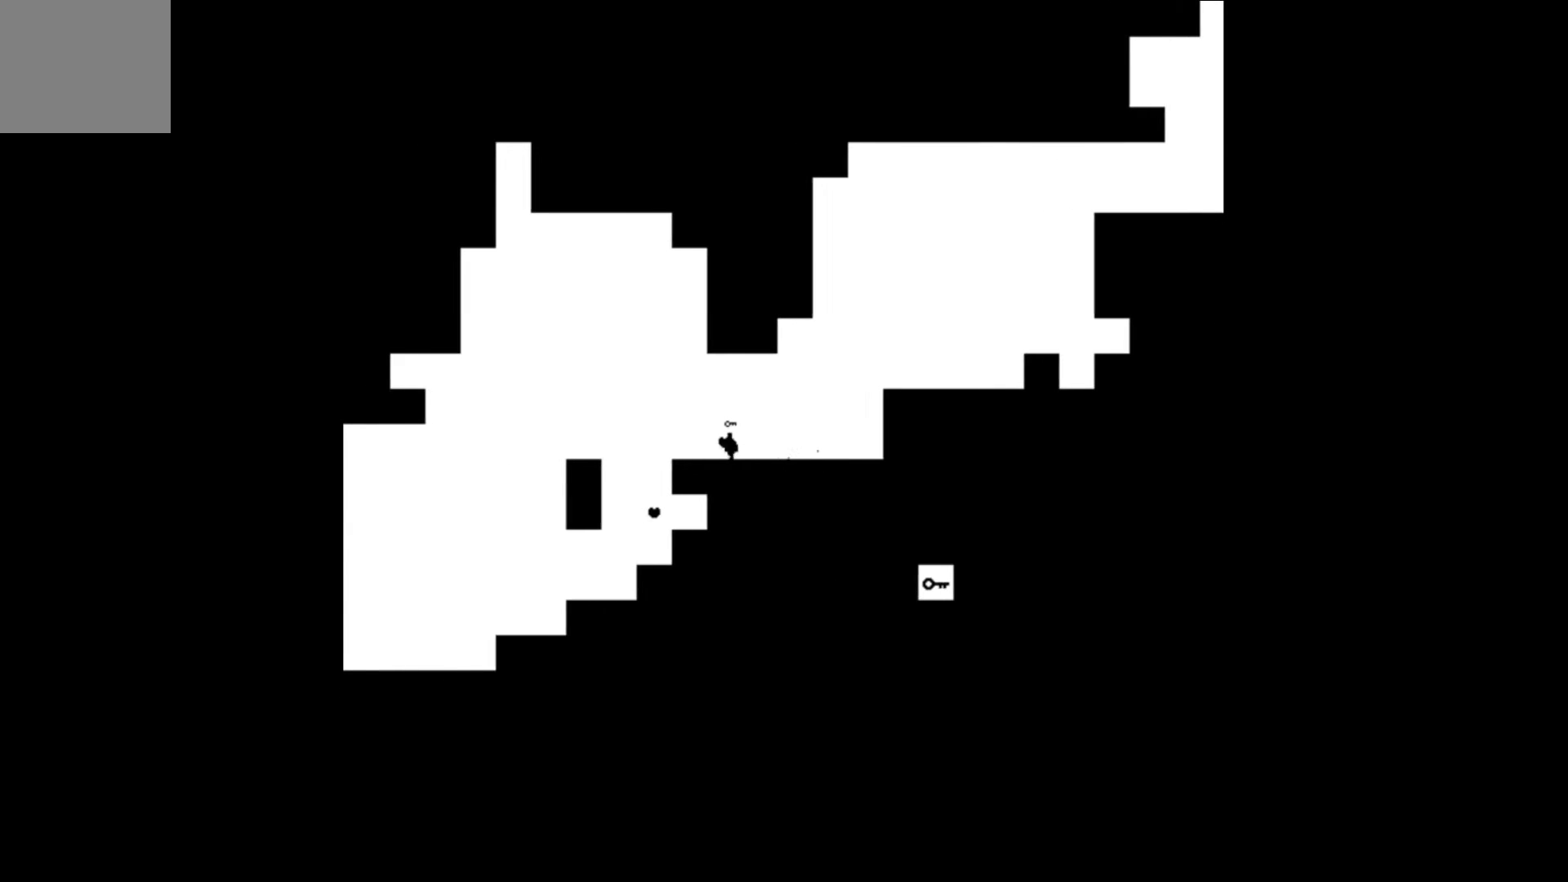
{"buttons": [], "events": [[467, "DPAD_LEFT", "up"]]}
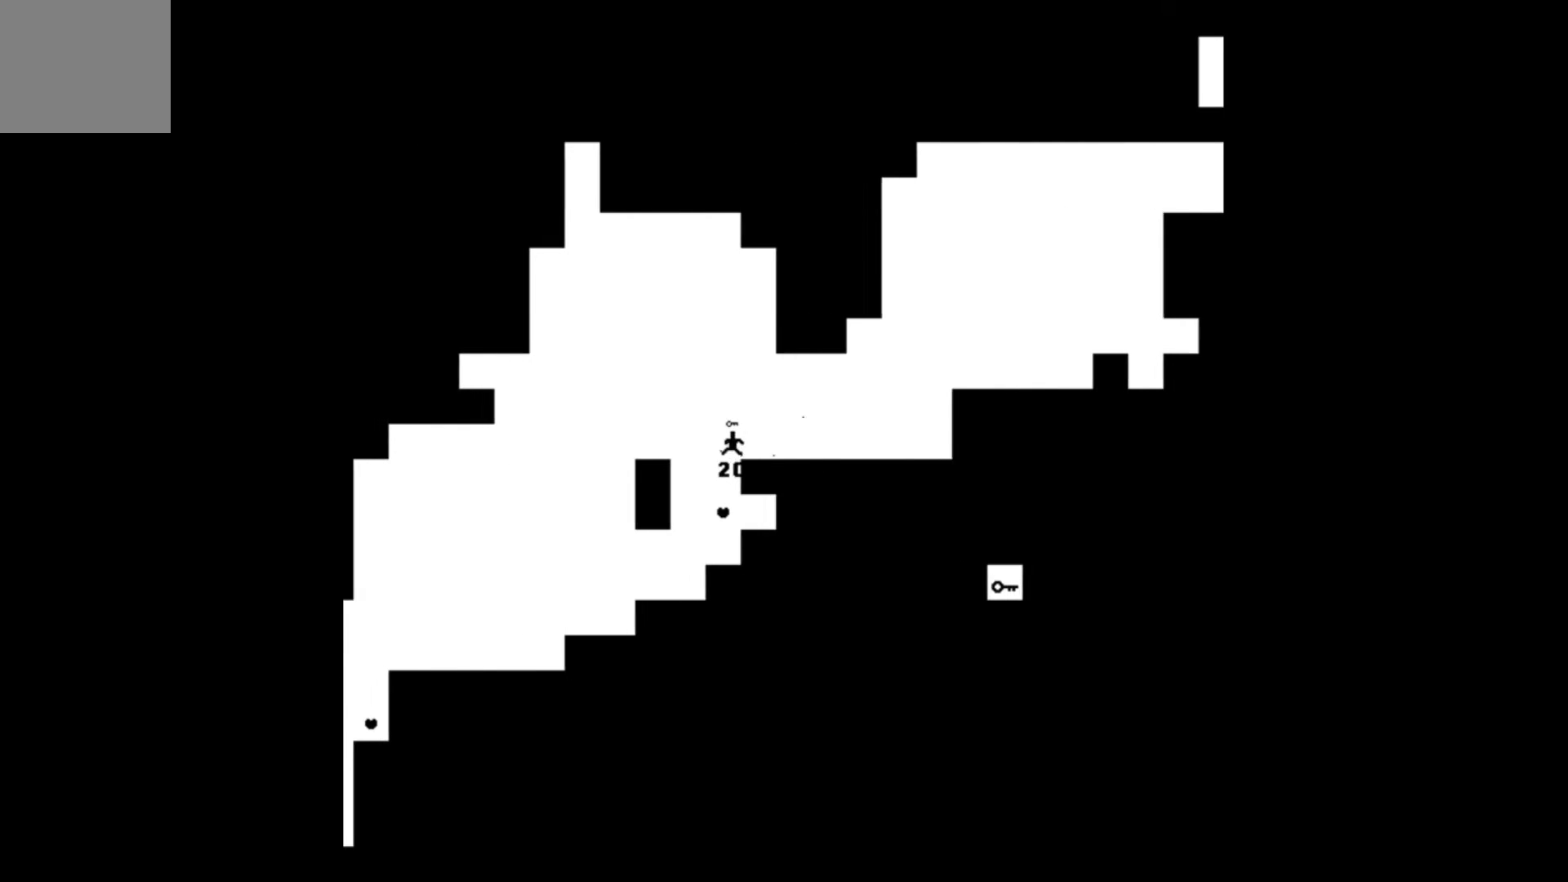
{"buttons": [], "events": [[300, "DPAD_LEFT", "down"], [400, "DPAD_LEFT", "up"]]}
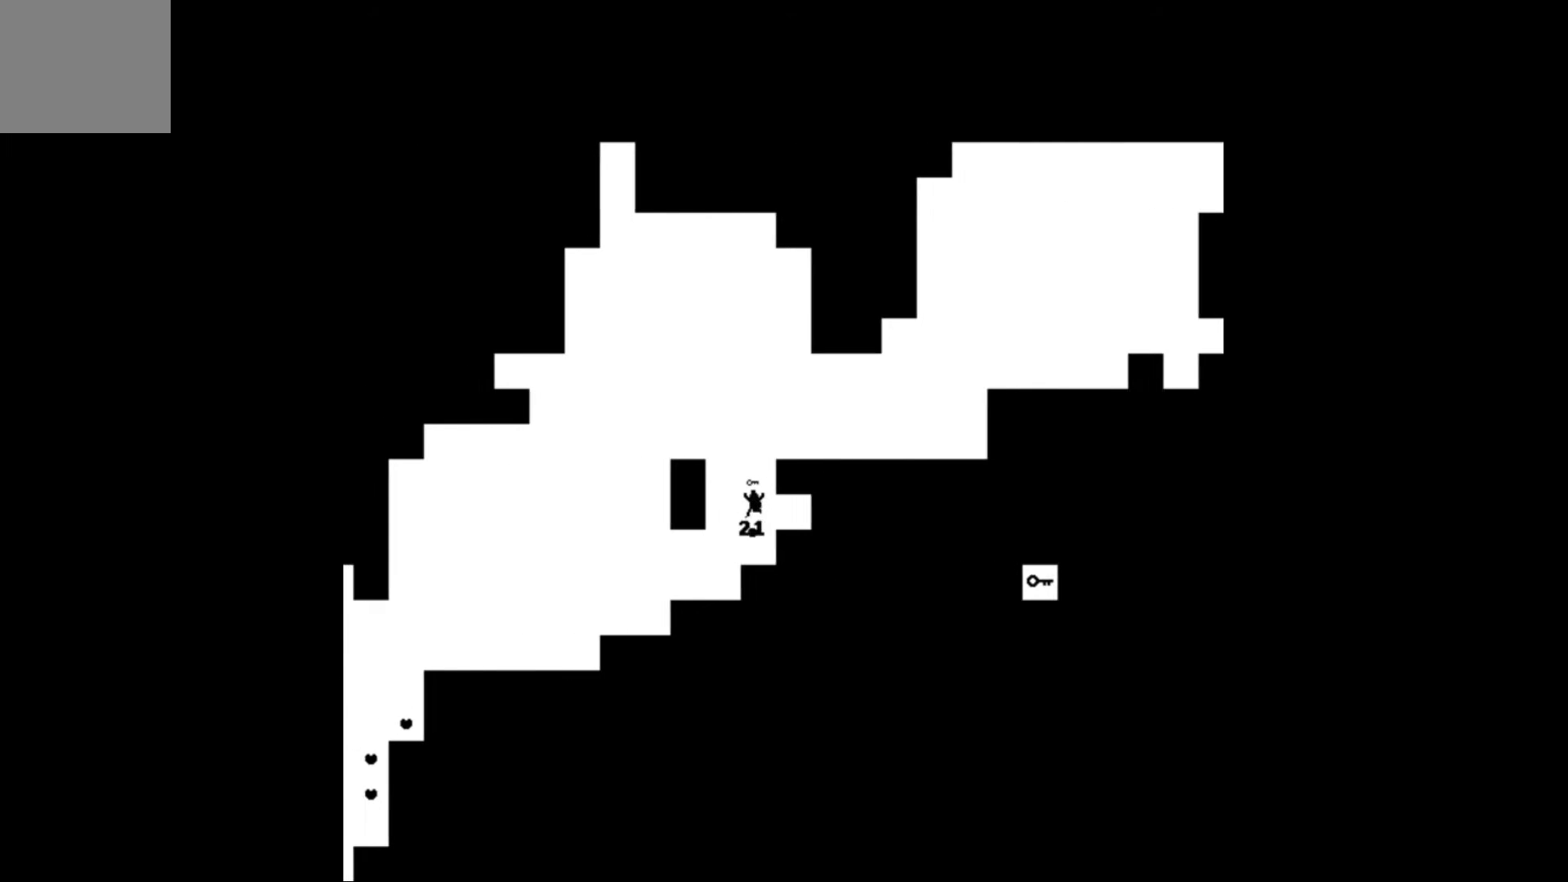
{"buttons": ["DPAD_LEFT"], "events": [[167, "DPAD_RIGHT", "down"], [267, "DPAD_RIGHT", "up"], [467, "DPAD_LEFT", "down"]]}
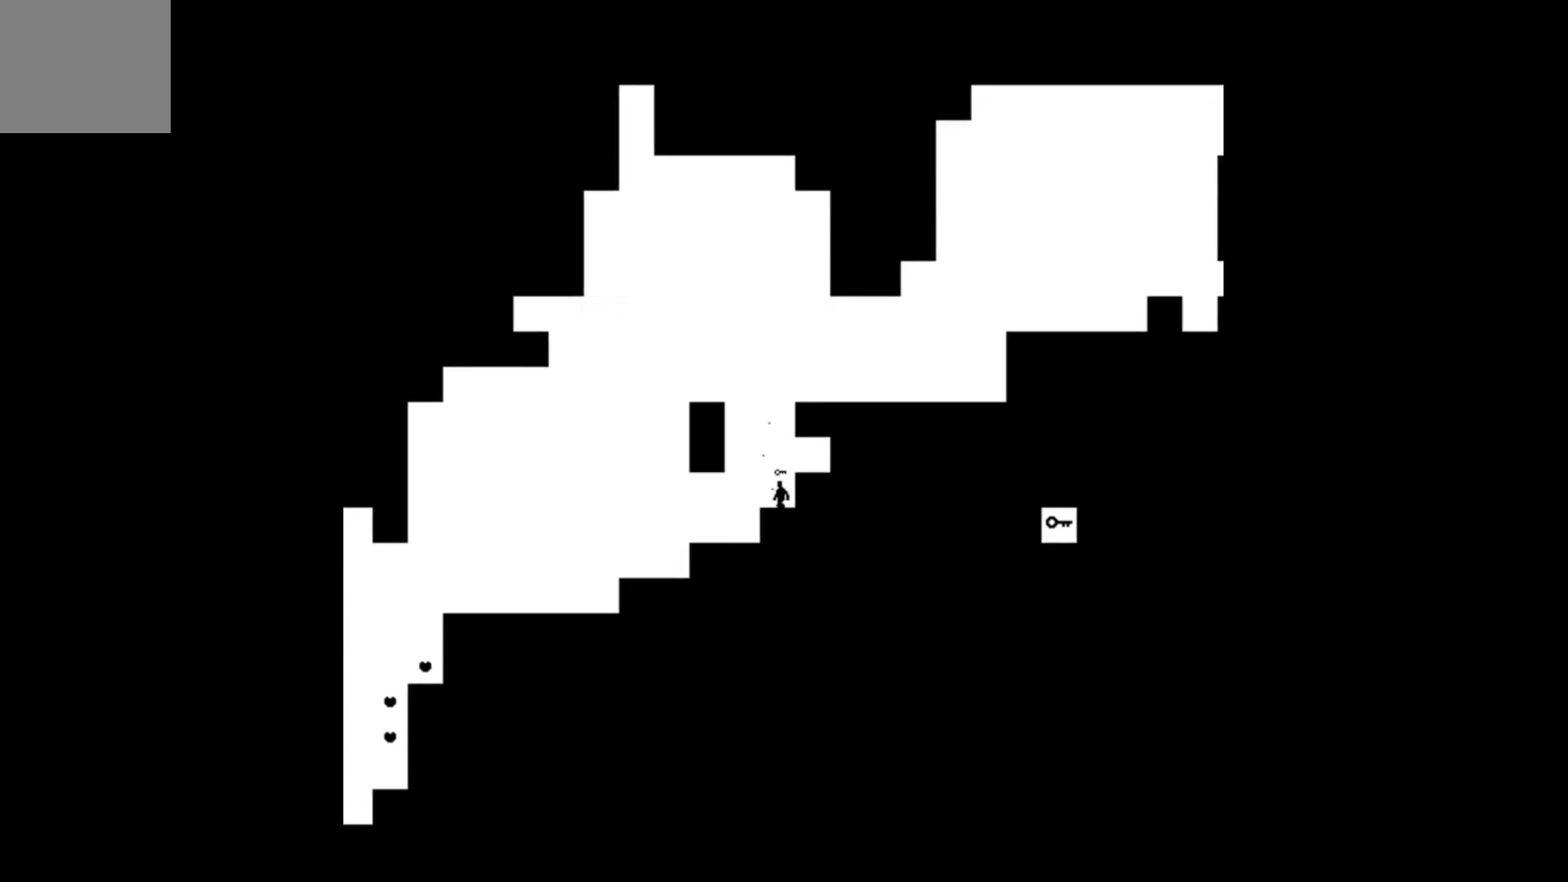
{"buttons": ["DPAD_LEFT"], "events": []}
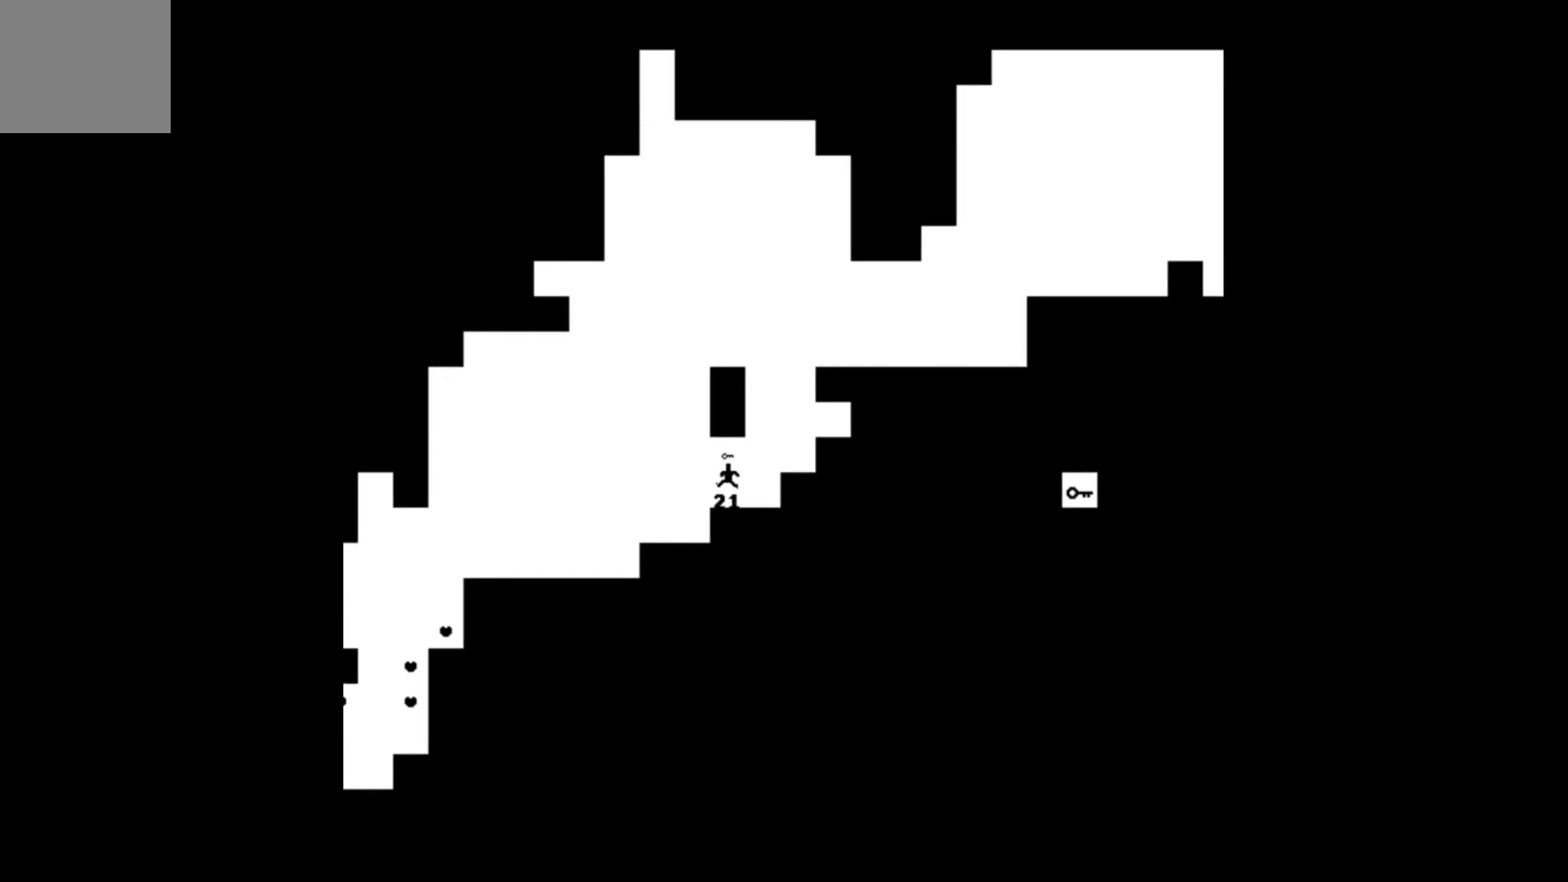
{"buttons": ["DPAD_LEFT"], "events": []}
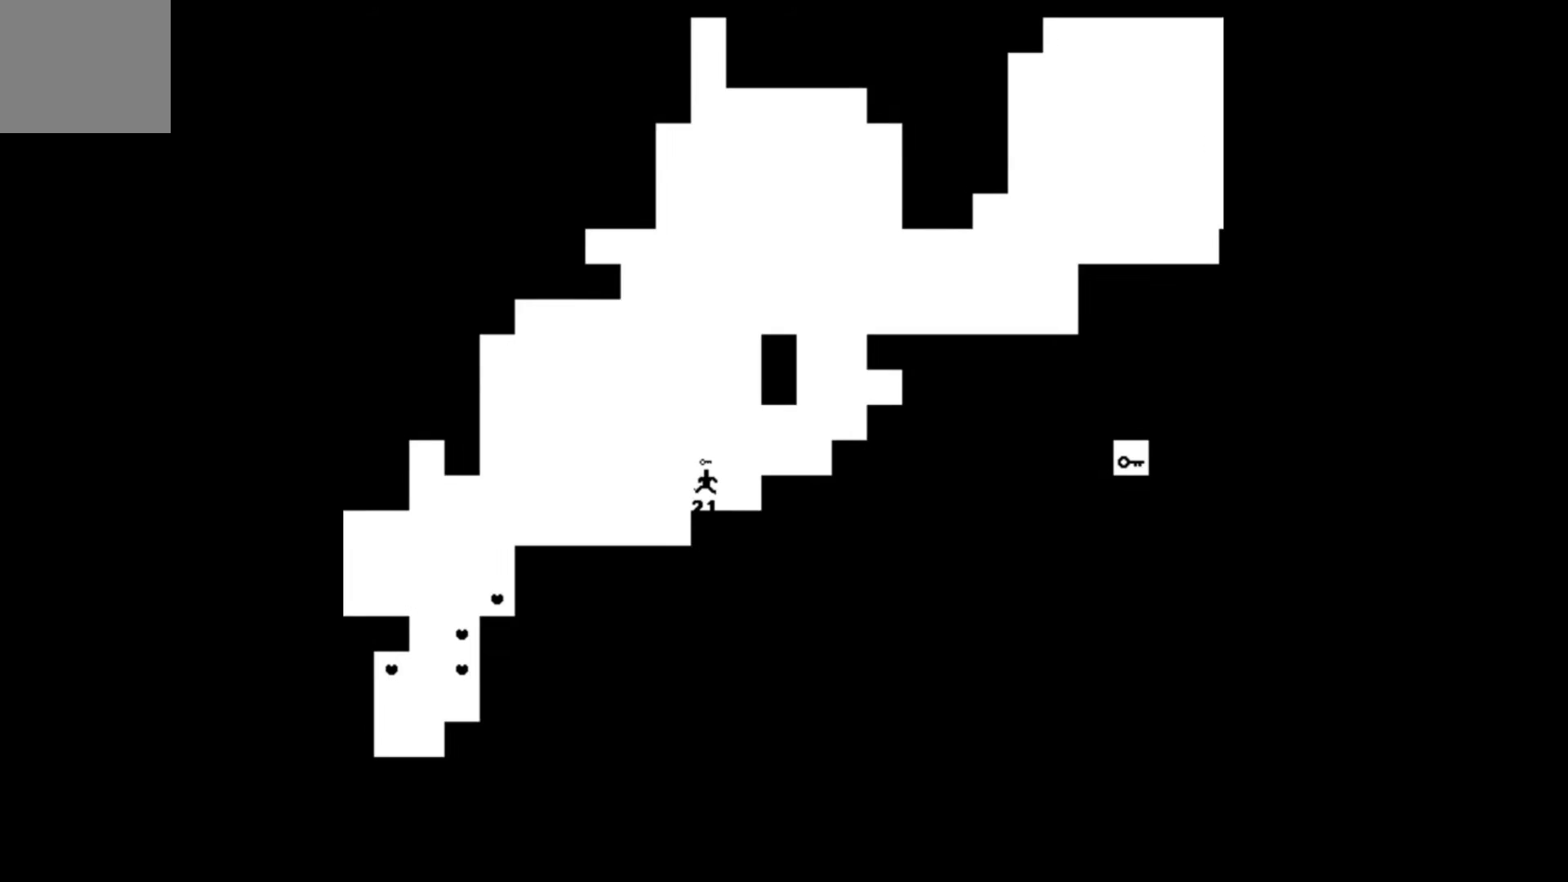
{"buttons": ["DPAD_LEFT"], "events": []}
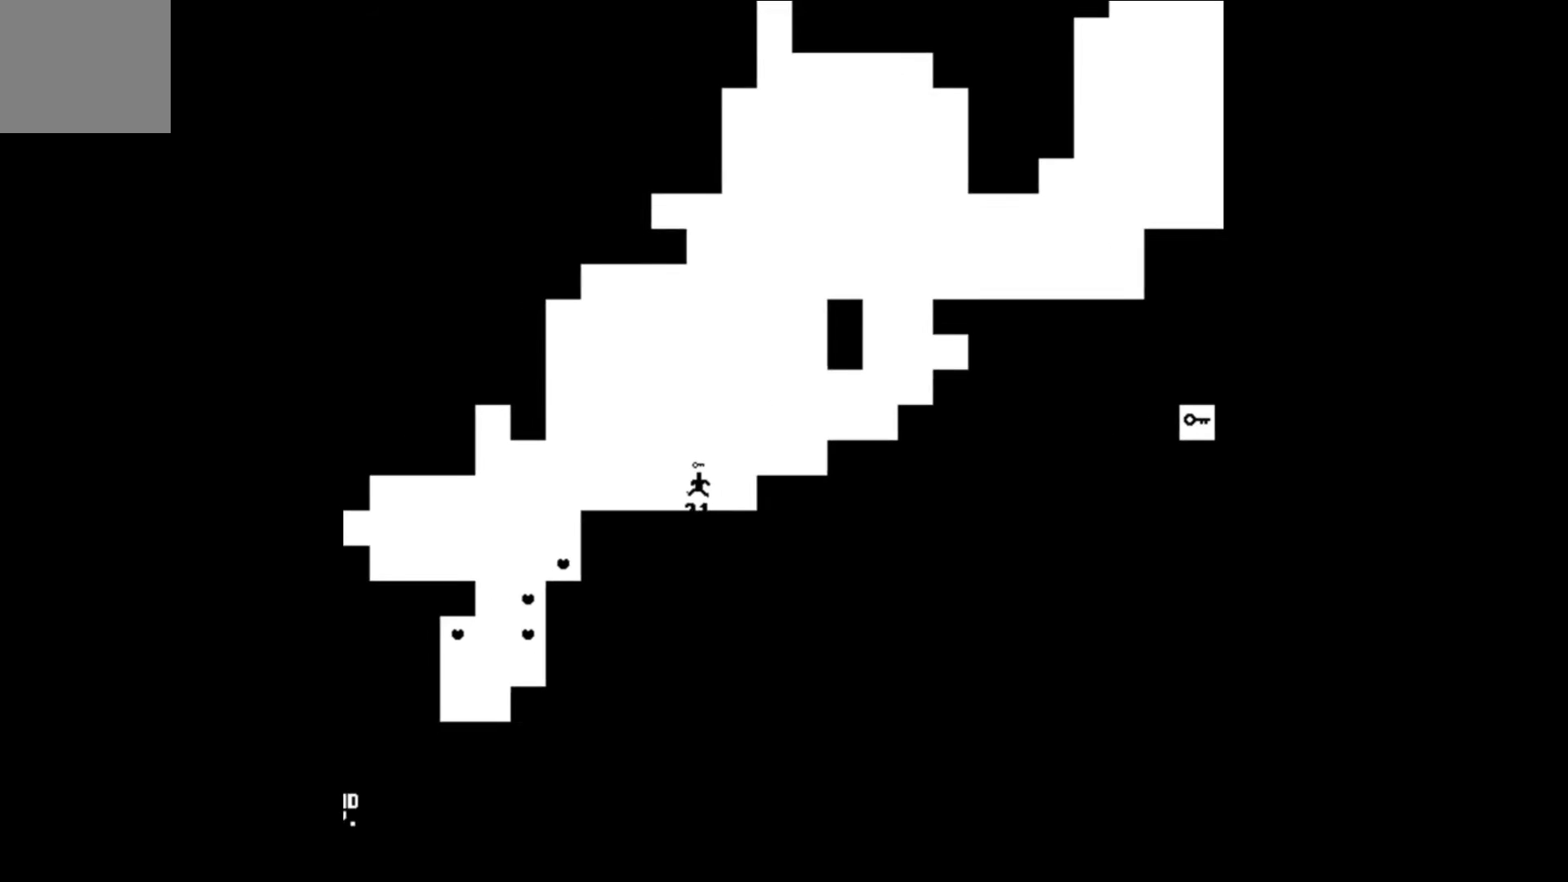
{"buttons": ["DPAD_LEFT"], "events": []}